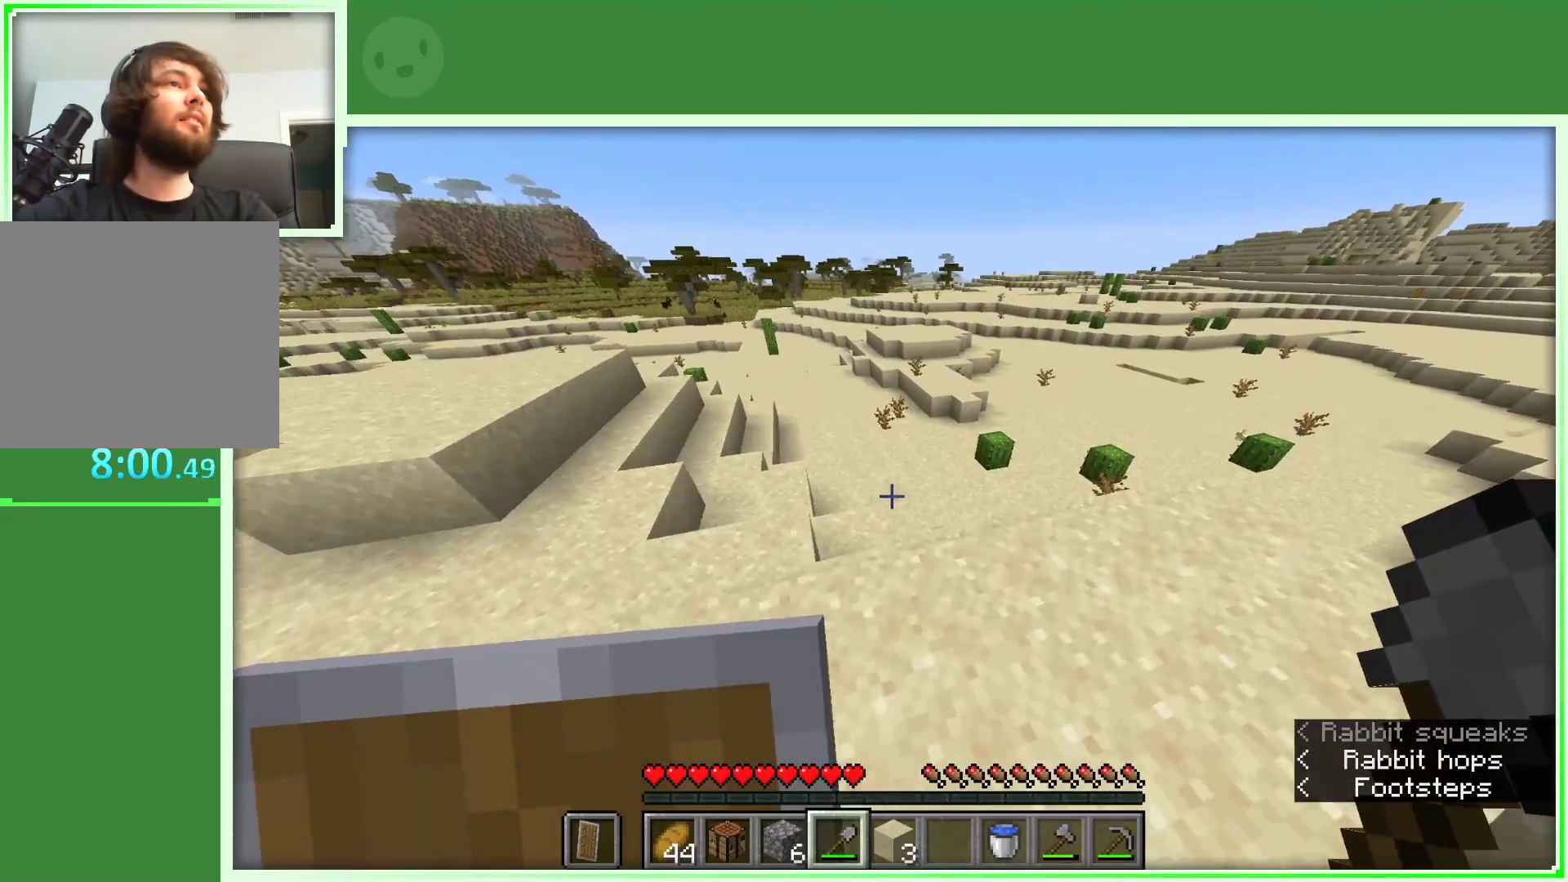
Gameplay with keyboard and mouse; each line is a JSON object with the keys and mouse buttons held at the frame after it. "events" lists presses ("down") and releases ("up") of "a", "d", "s", "space", "w", "mouse_left" and "mouse_right" between this image and that frame as [ms after this image, input, new state], when the widget could be followed in between. "mouse_left", "mouse_right" = the "left", "right" buttons of the "mouse" list. No other keys are recorded. Fast repeated clicks can show as one long hold. Not read: mouse_move.
{"keys": ["d", "w"], "mouse": [], "events": [[17, "space", "up"]]}
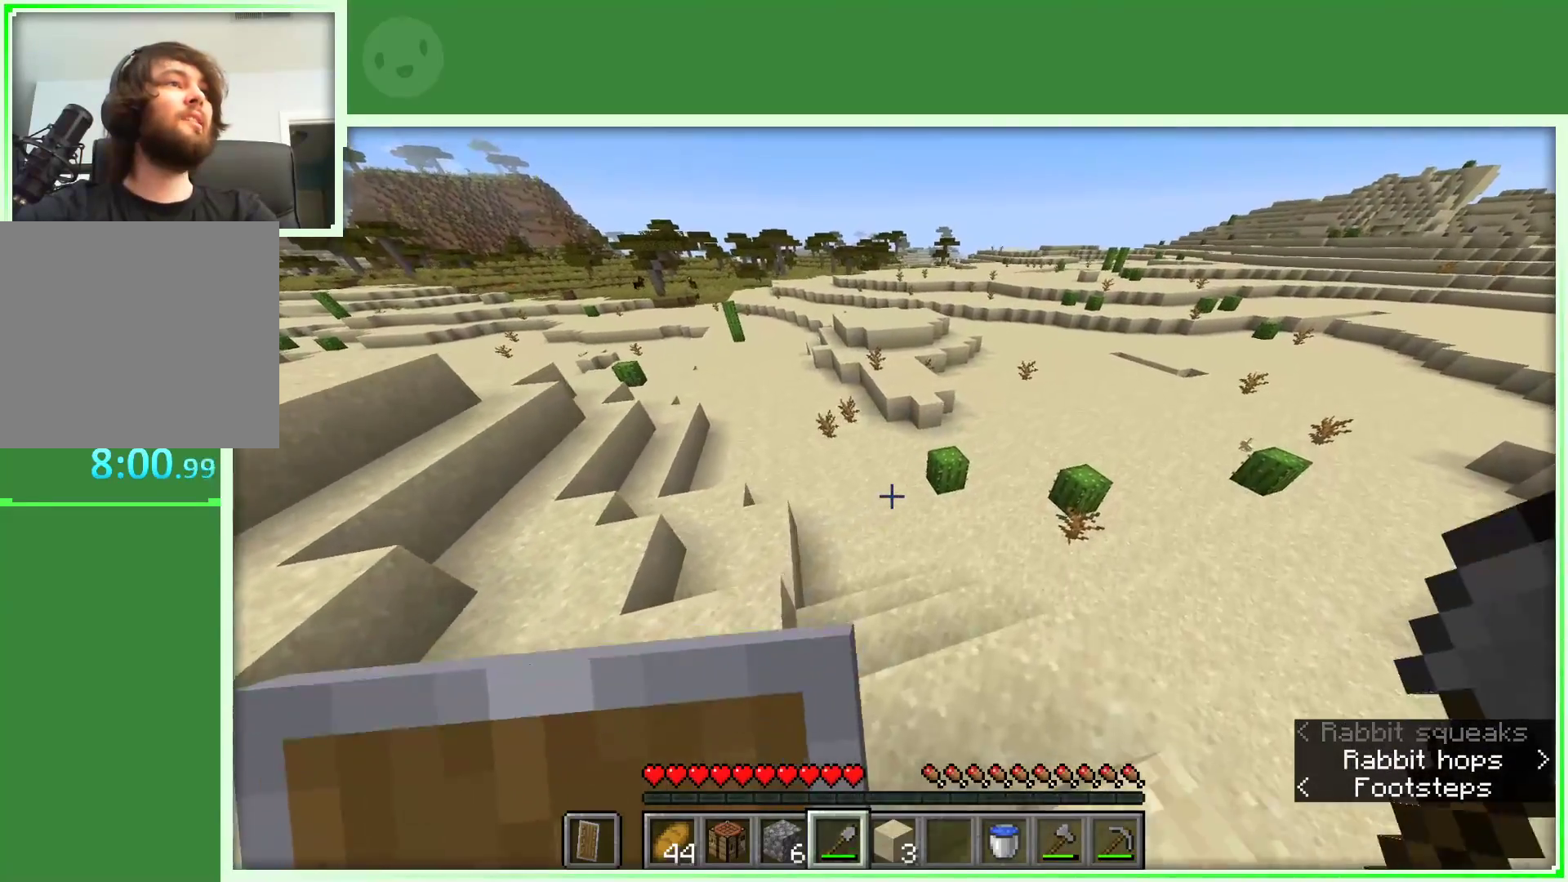
{"keys": ["w"], "mouse": [], "events": [[367, "d", "up"]]}
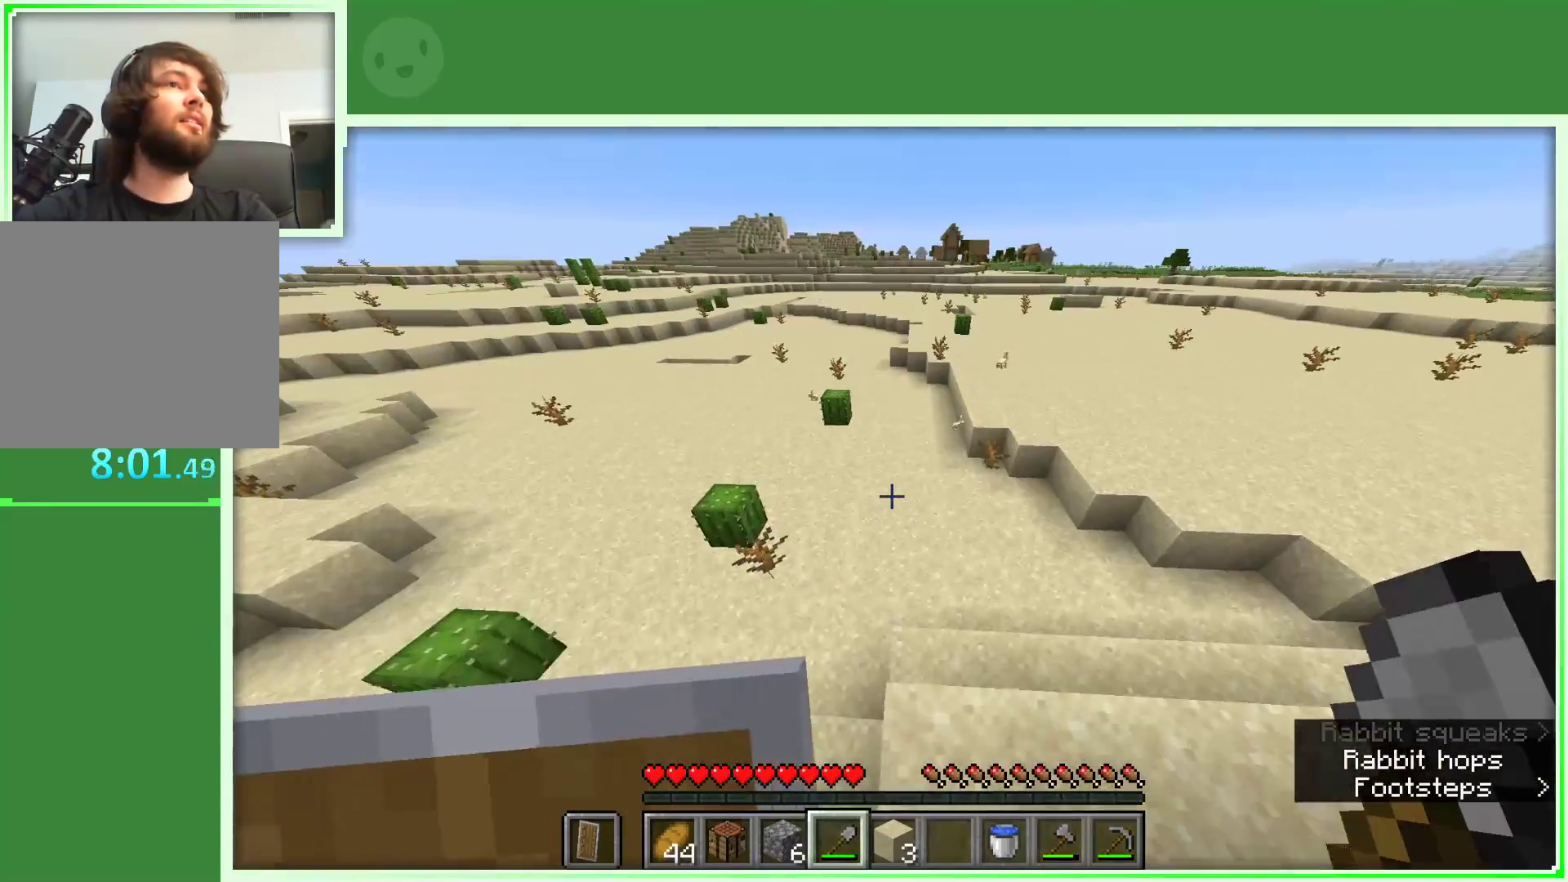
{"keys": ["w"], "mouse": [], "events": [[183, "space", "down"], [233, "space", "up"]]}
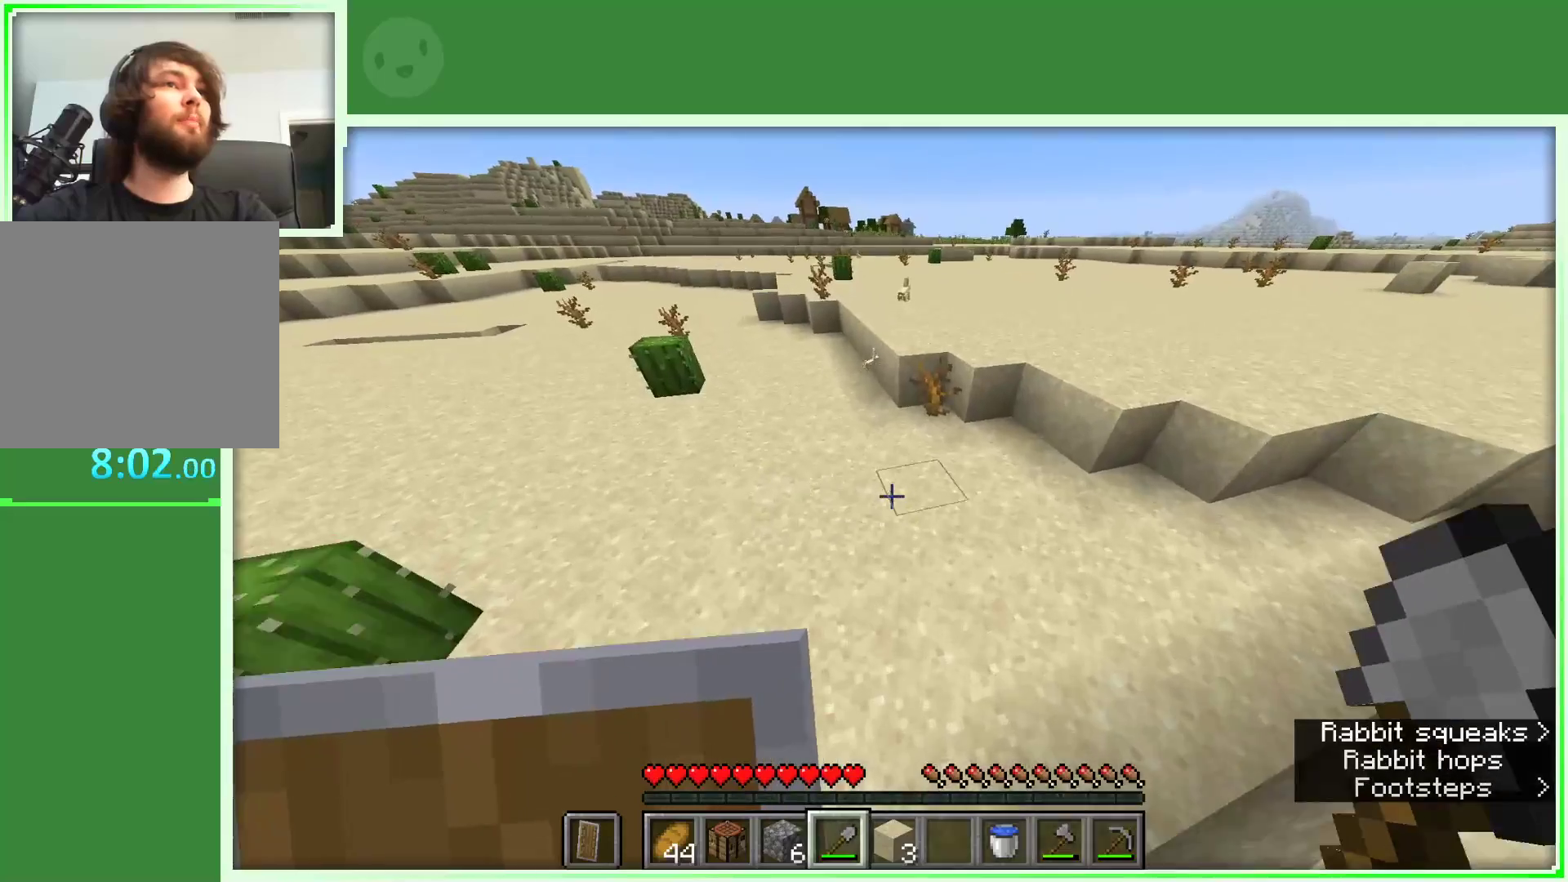
{"keys": ["w"], "mouse": [], "events": []}
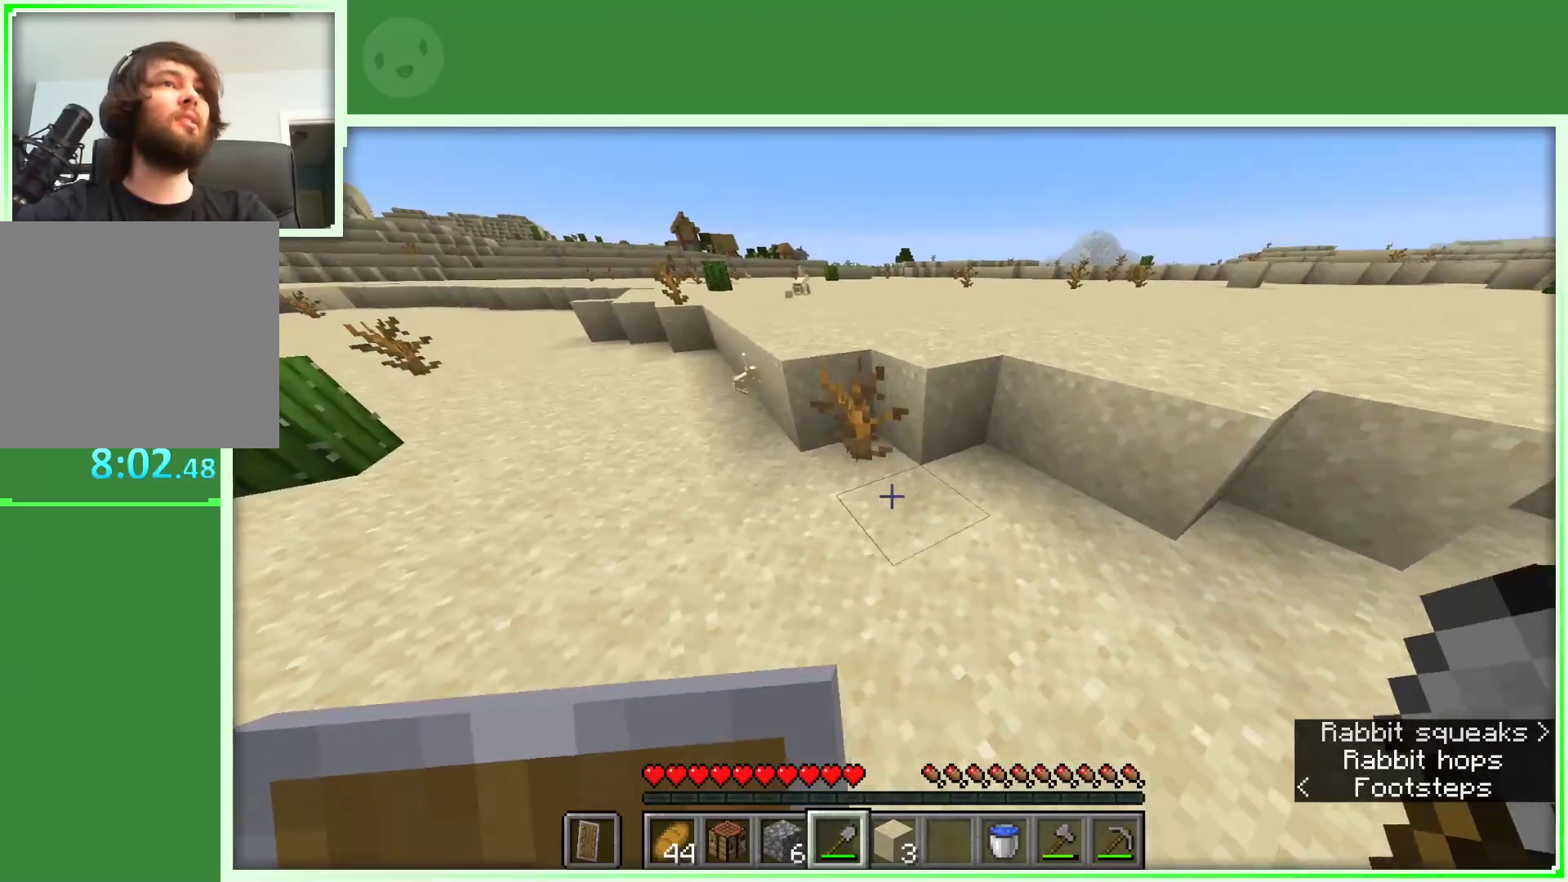
{"keys": ["space", "w"], "mouse": [], "events": [[267, "space", "down"]]}
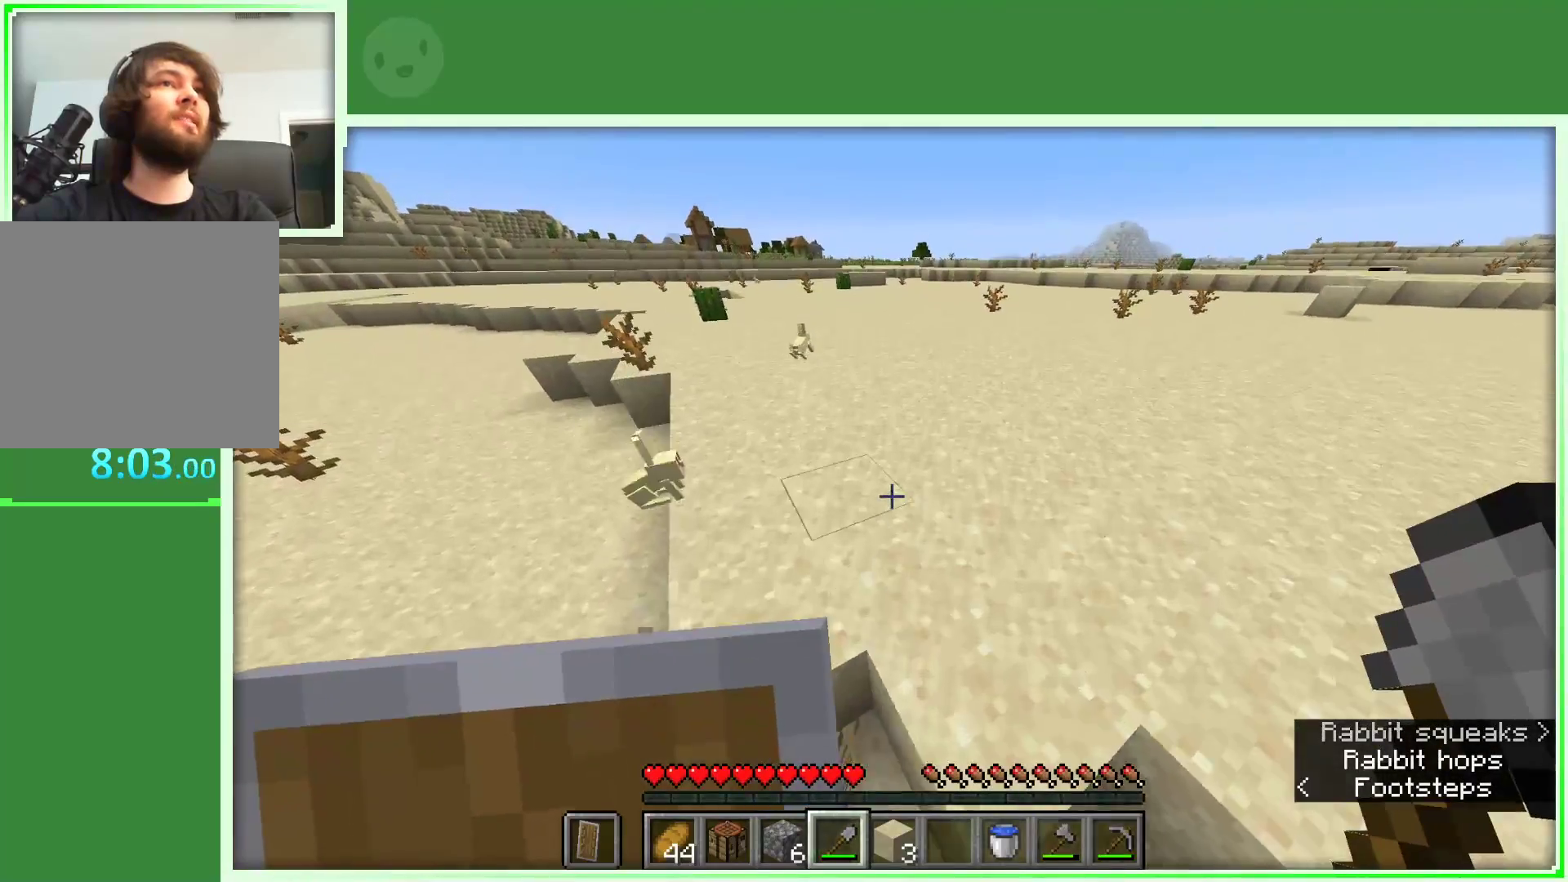
{"keys": ["a", "space", "w"], "mouse": [], "events": [[383, "a", "down"]]}
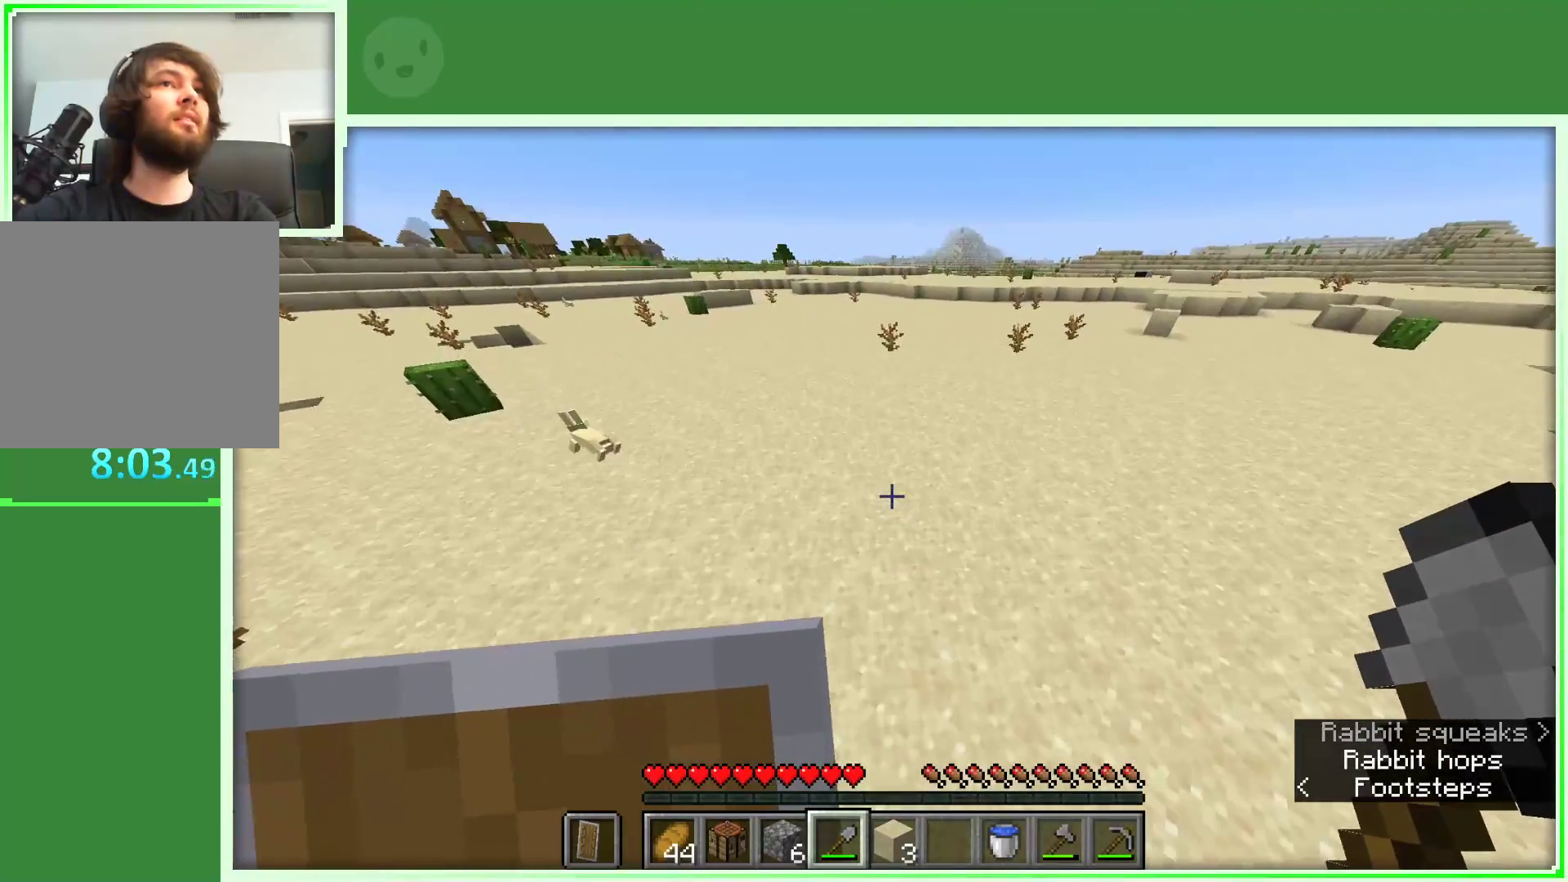
{"keys": ["space", "w"], "mouse": [], "events": [[67, "a", "up"]]}
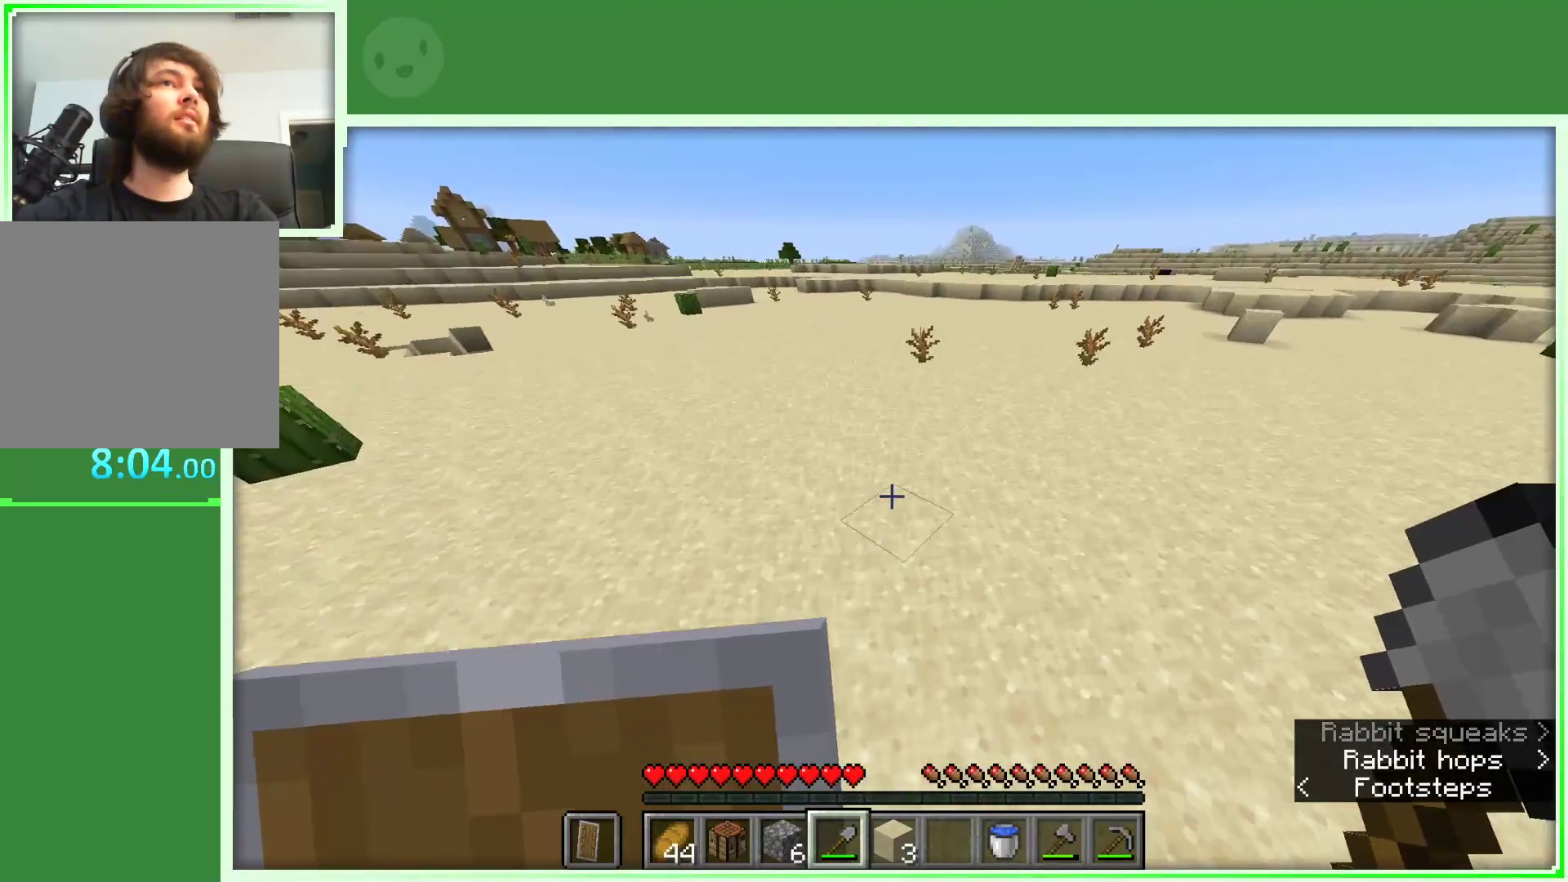
{"keys": ["space", "w"], "mouse": [], "events": []}
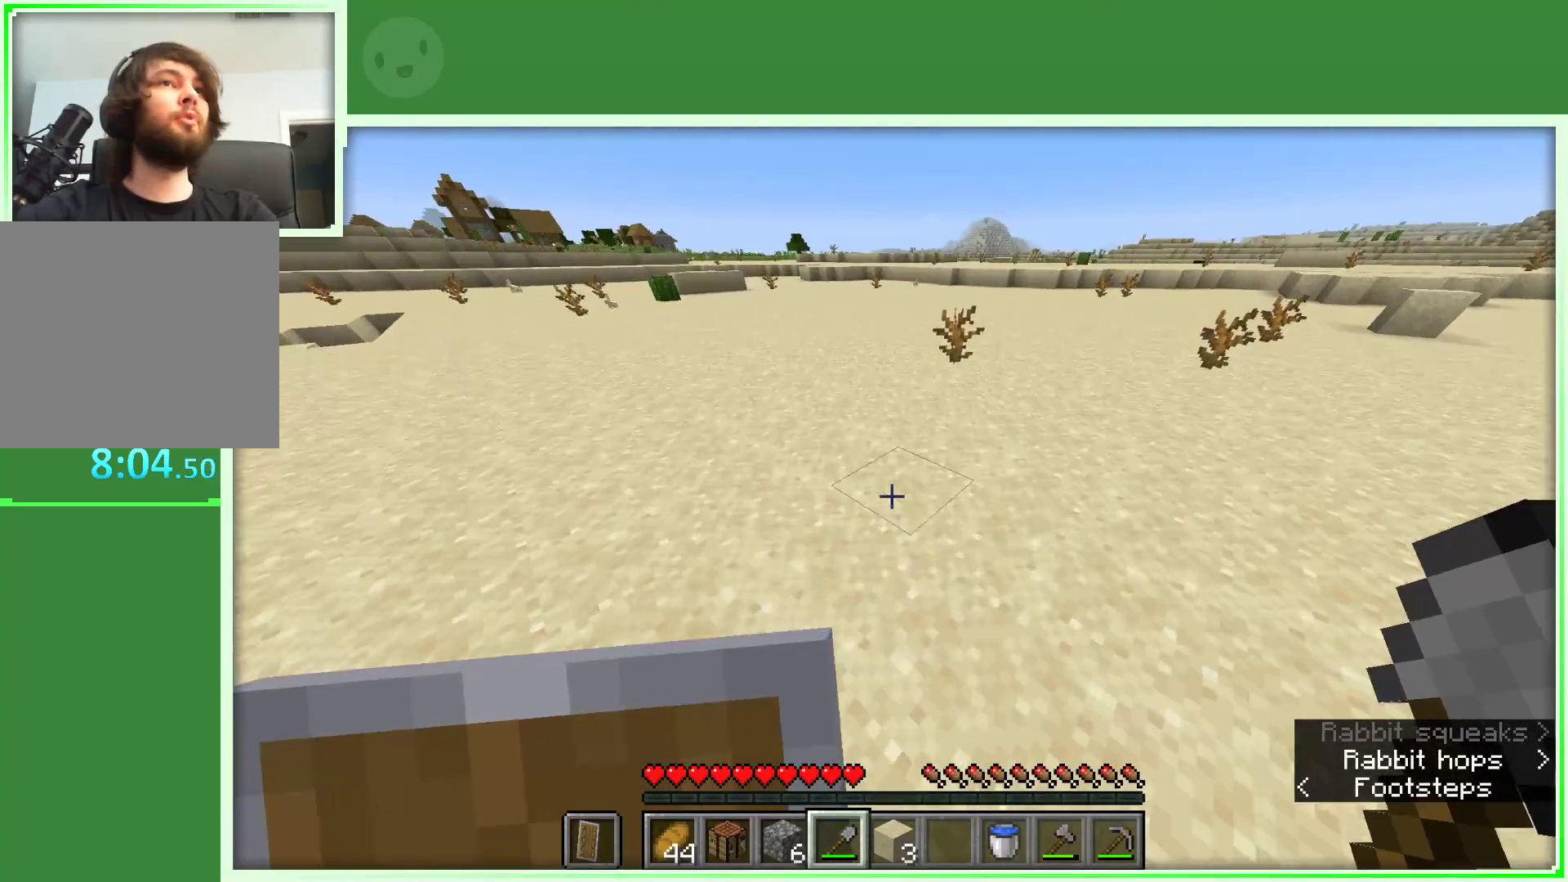
{"keys": ["space", "w"], "mouse": [], "events": []}
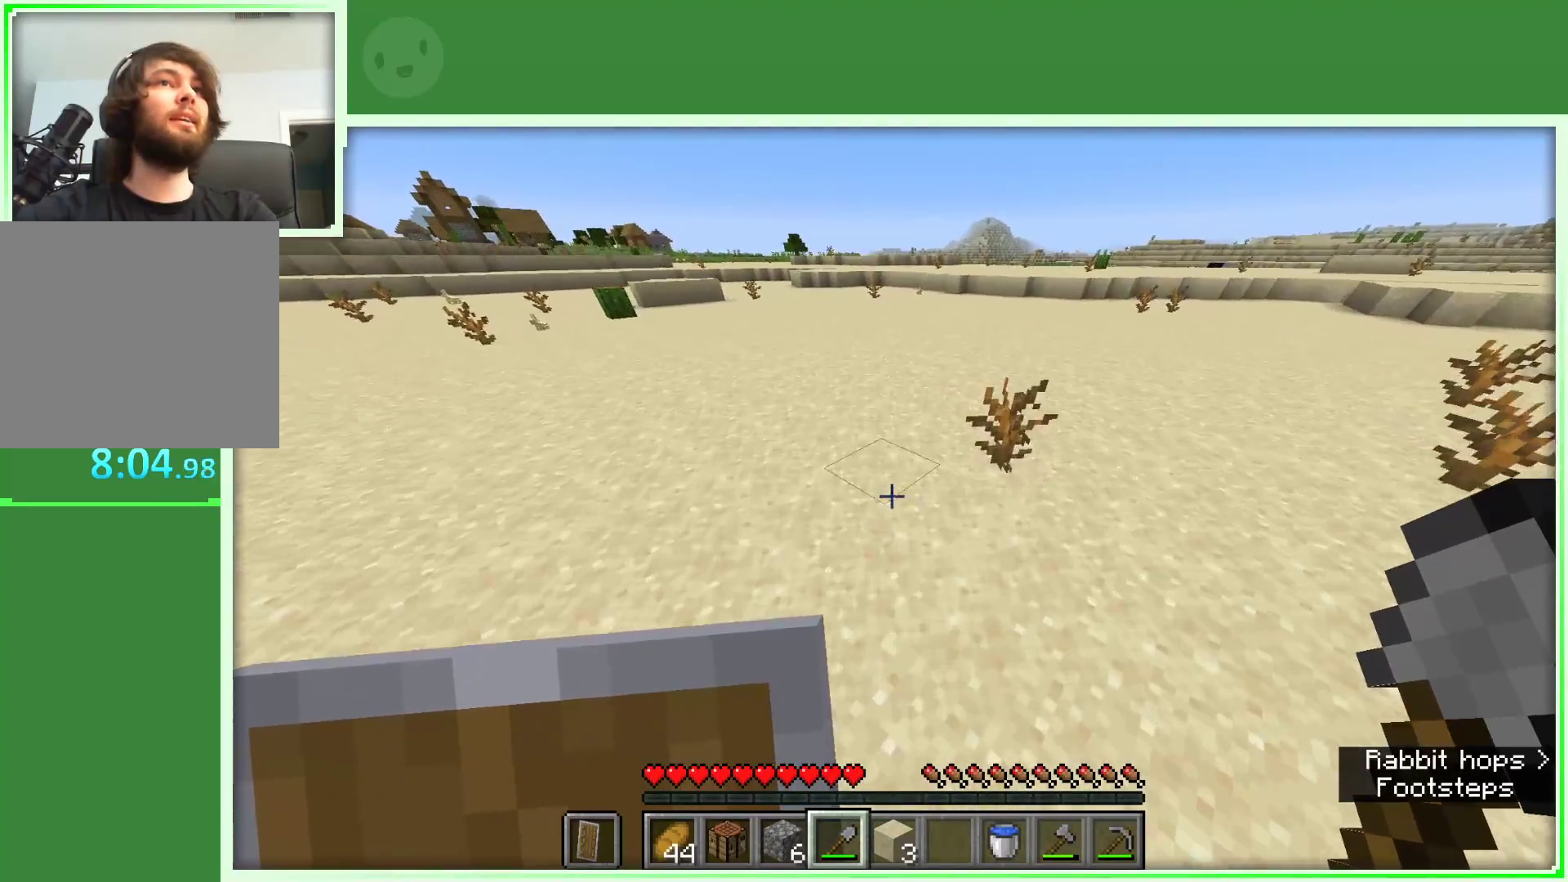
{"keys": ["space", "w"], "mouse": [], "events": []}
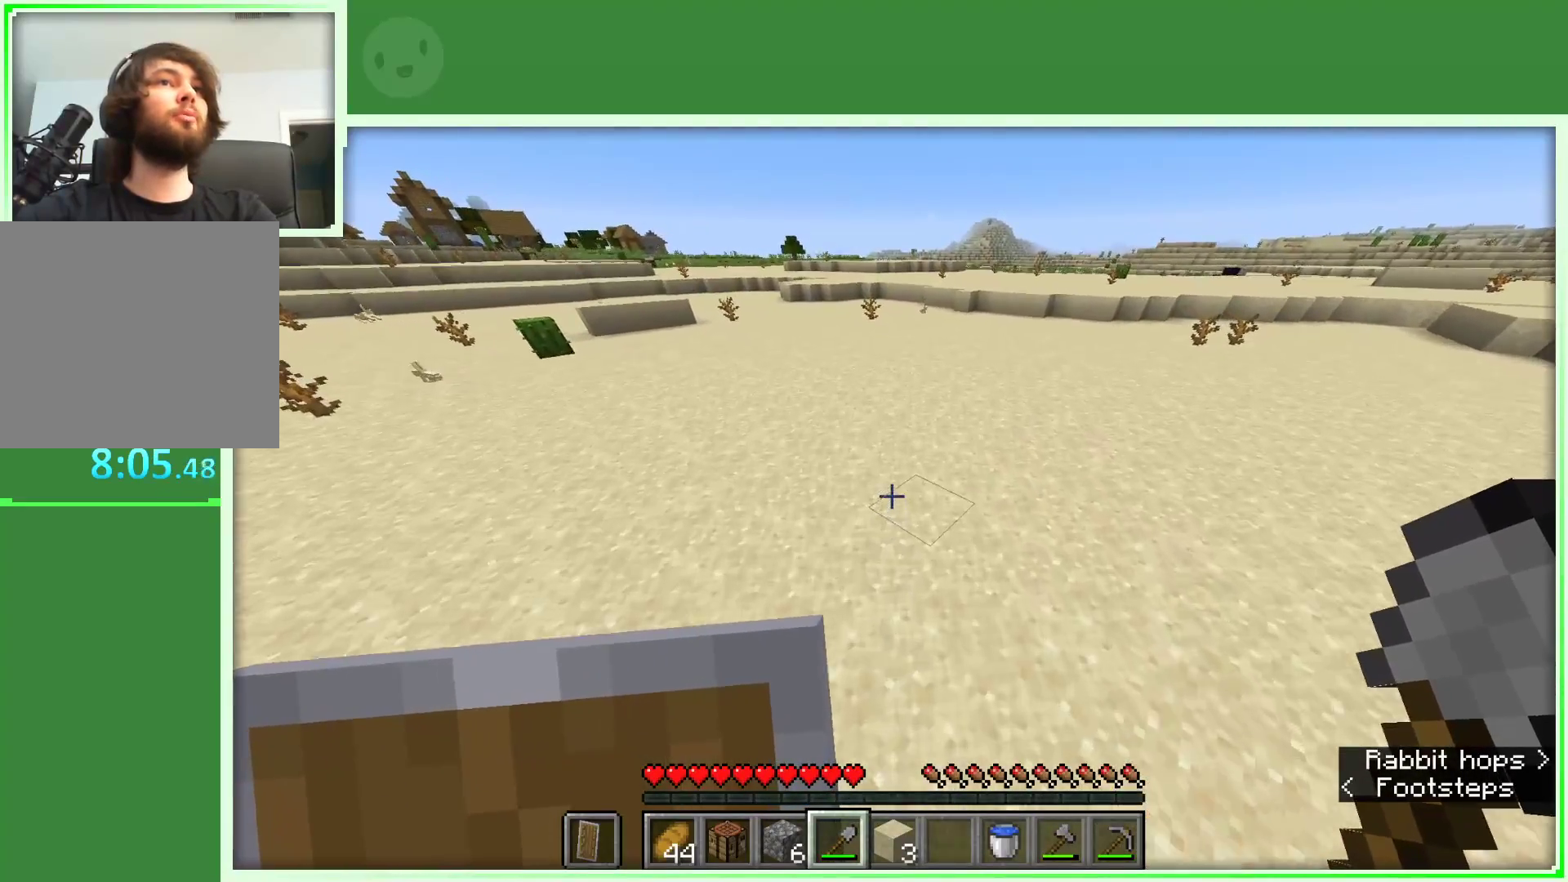
{"keys": ["space", "w"], "mouse": [], "events": []}
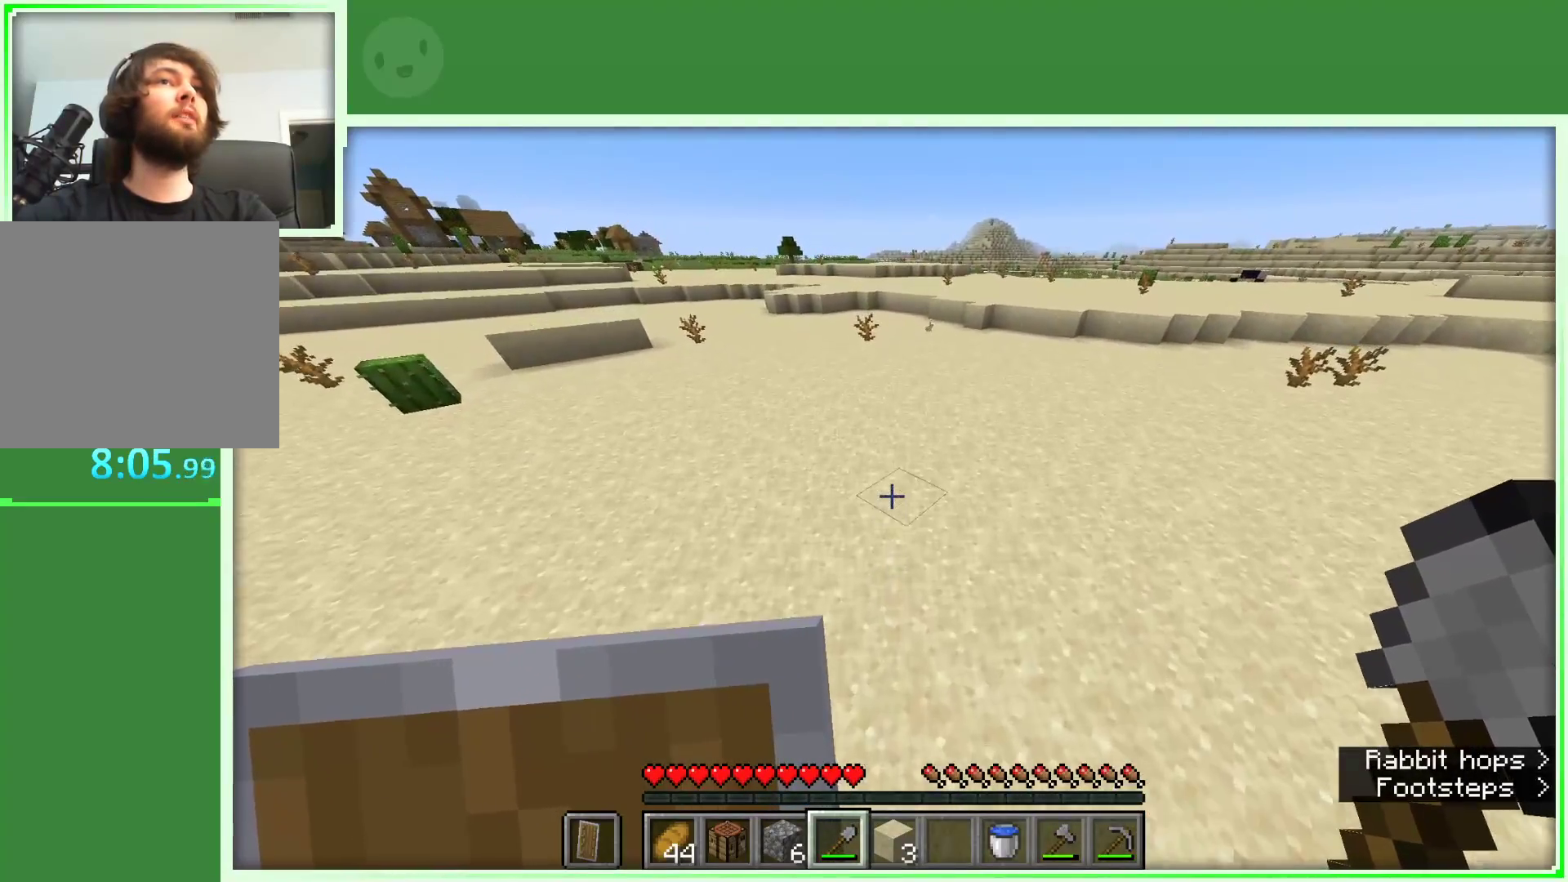
{"keys": ["space", "w"], "mouse": [], "events": []}
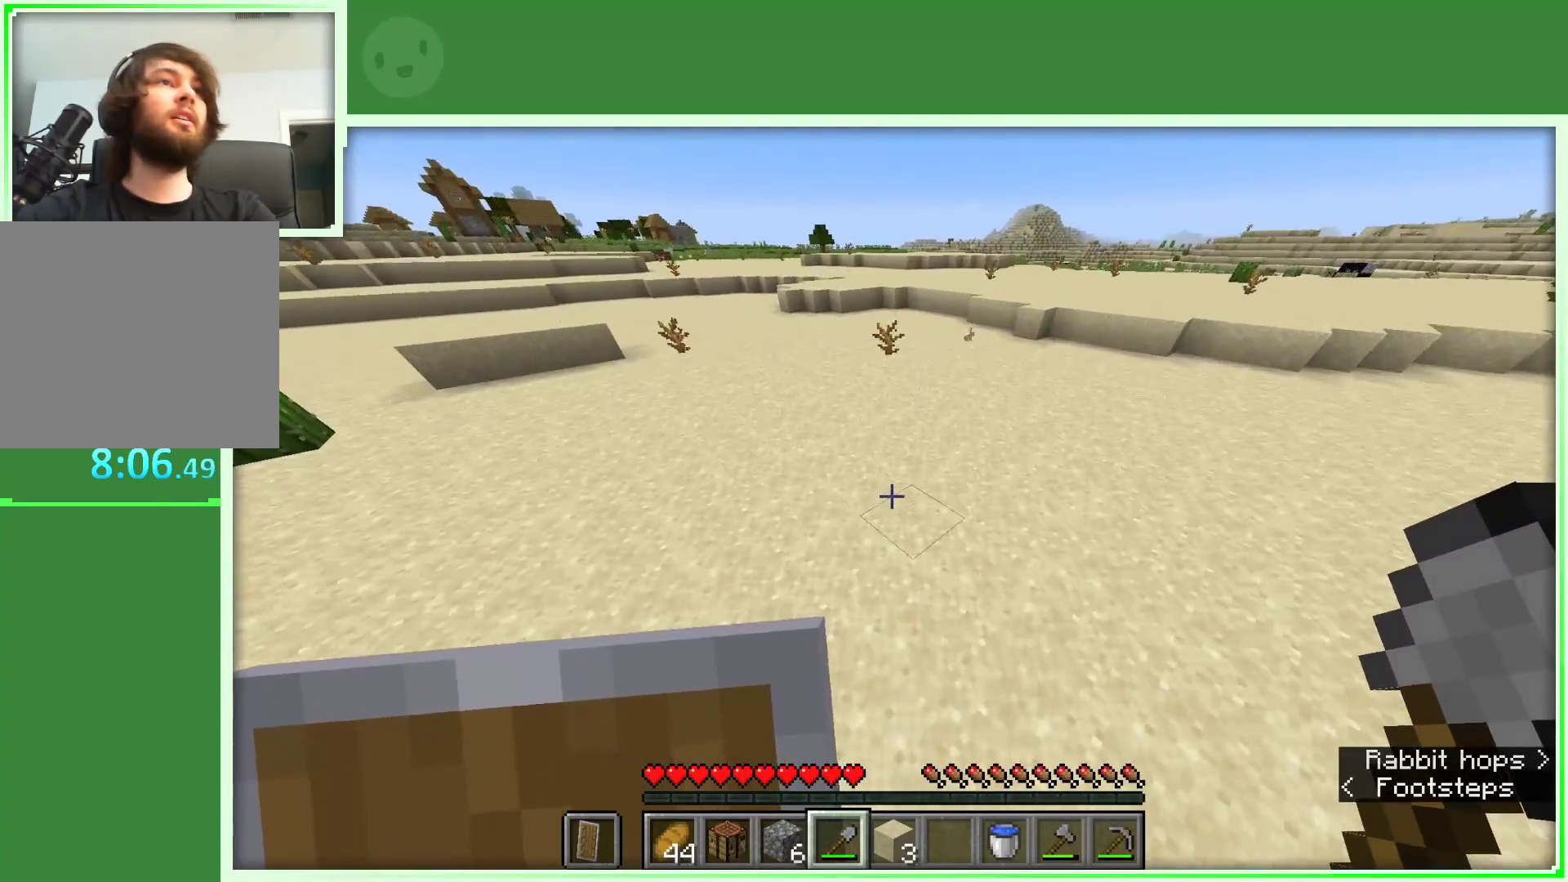
{"keys": ["space", "w"], "mouse": [], "events": []}
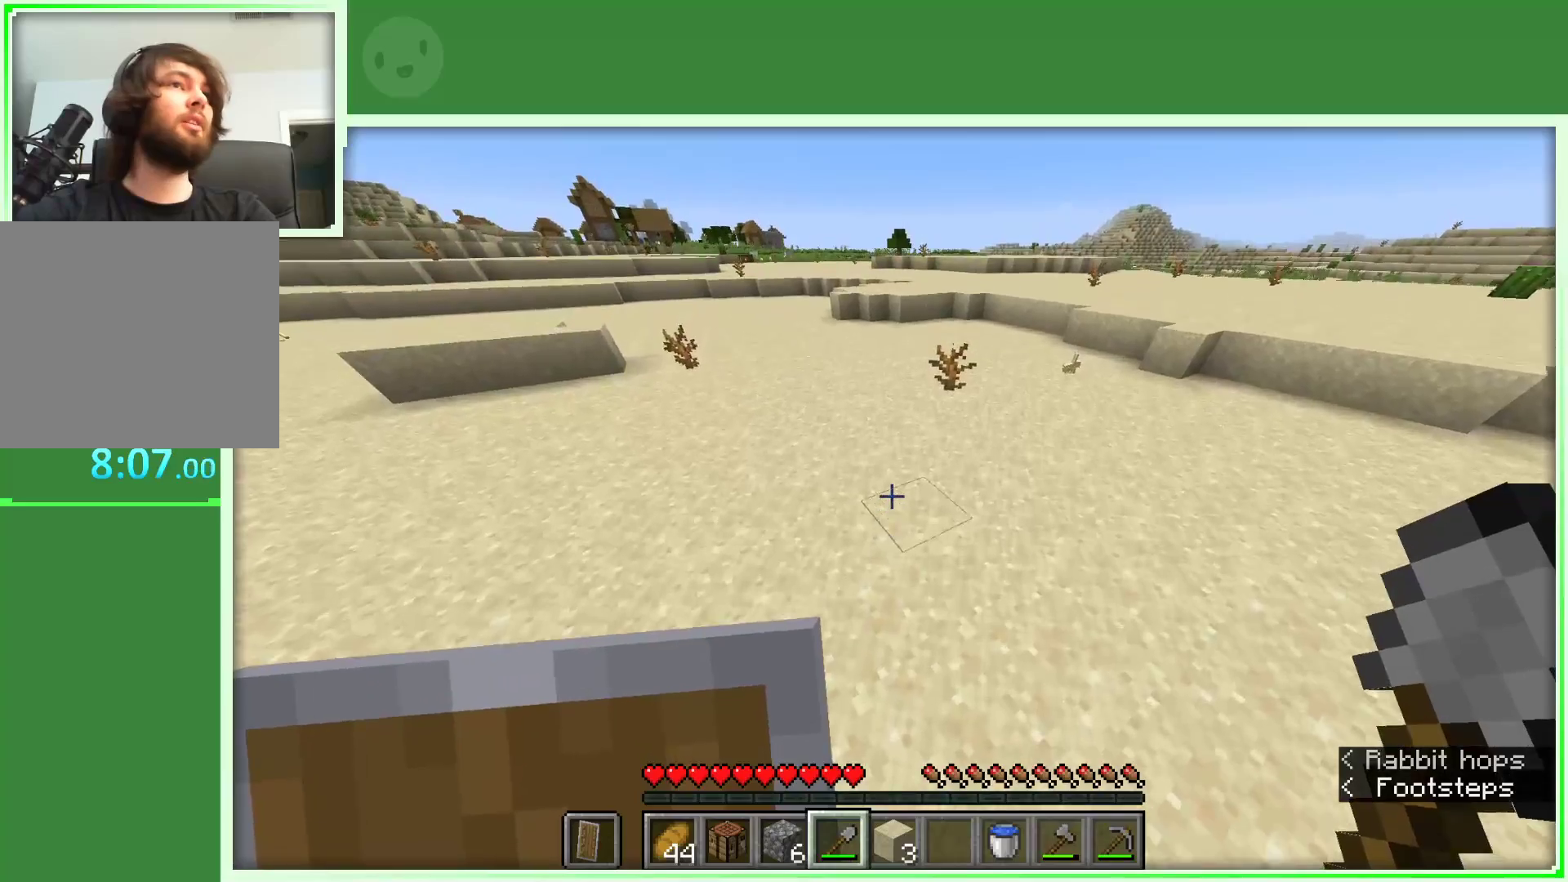
{"keys": ["w"], "mouse": [], "events": [[167, "space", "up"]]}
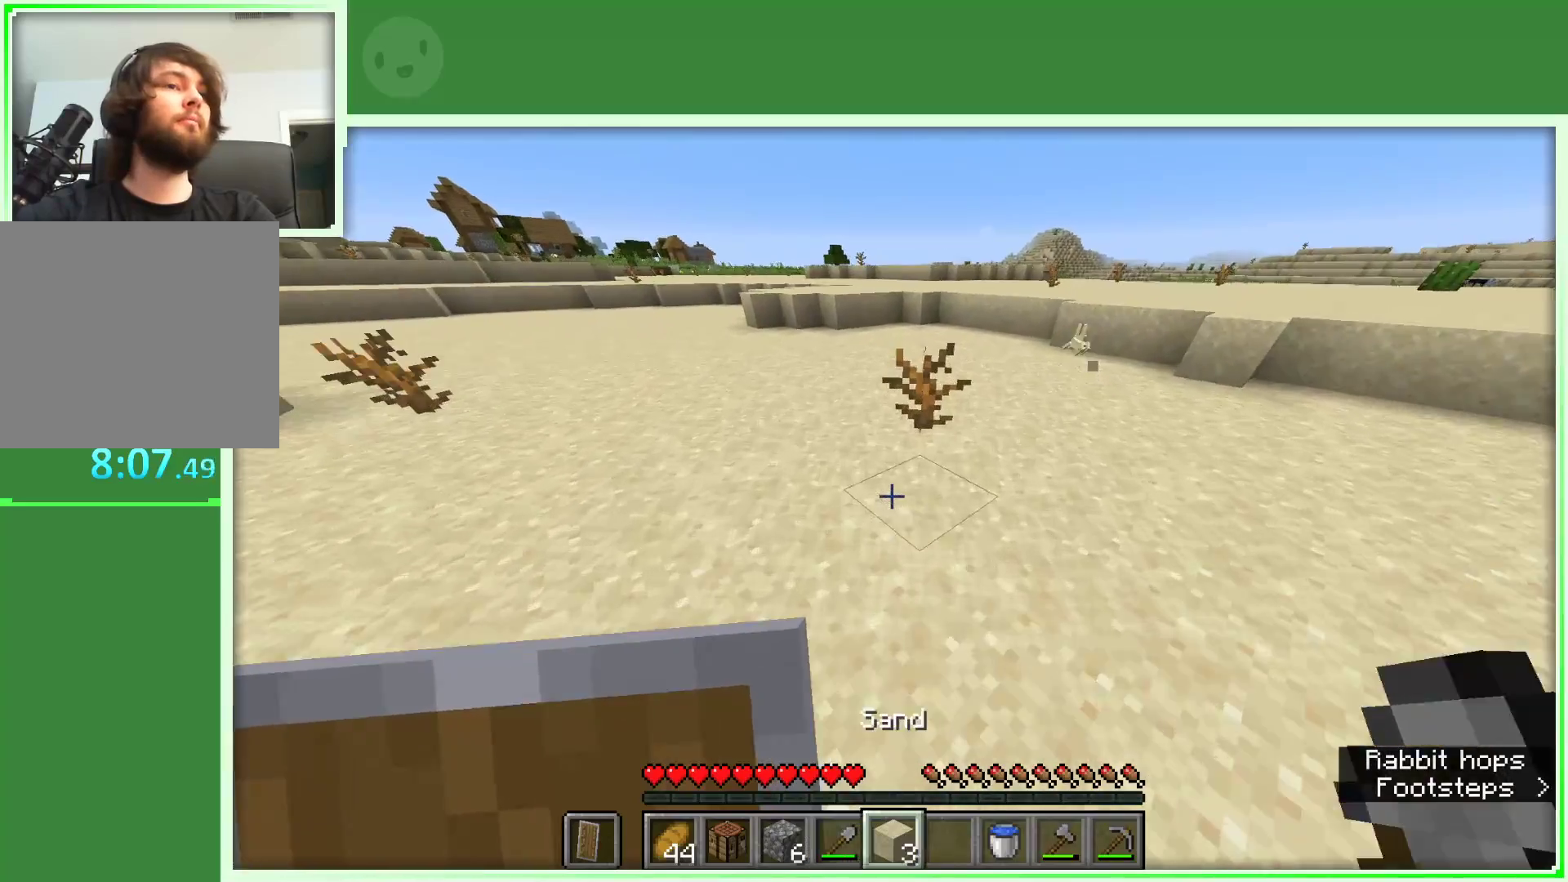
{"keys": ["w"], "mouse": ["left"], "events": [[383, "mouse_left", "down"]]}
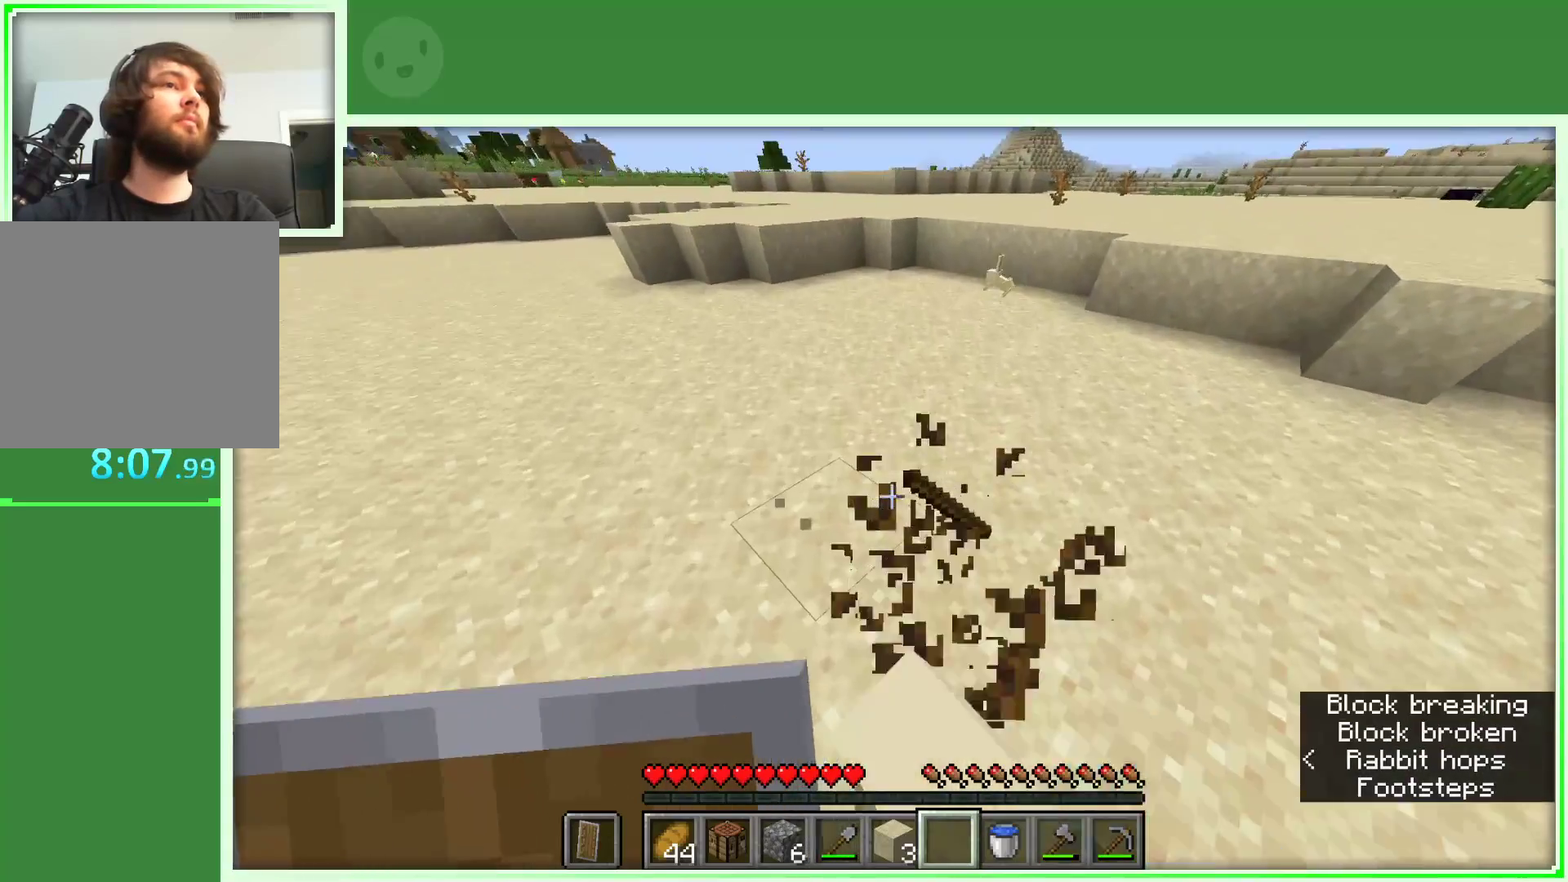
{"keys": ["a", "w"], "mouse": [], "events": [[17, "mouse_left", "up"], [400, "a", "down"]]}
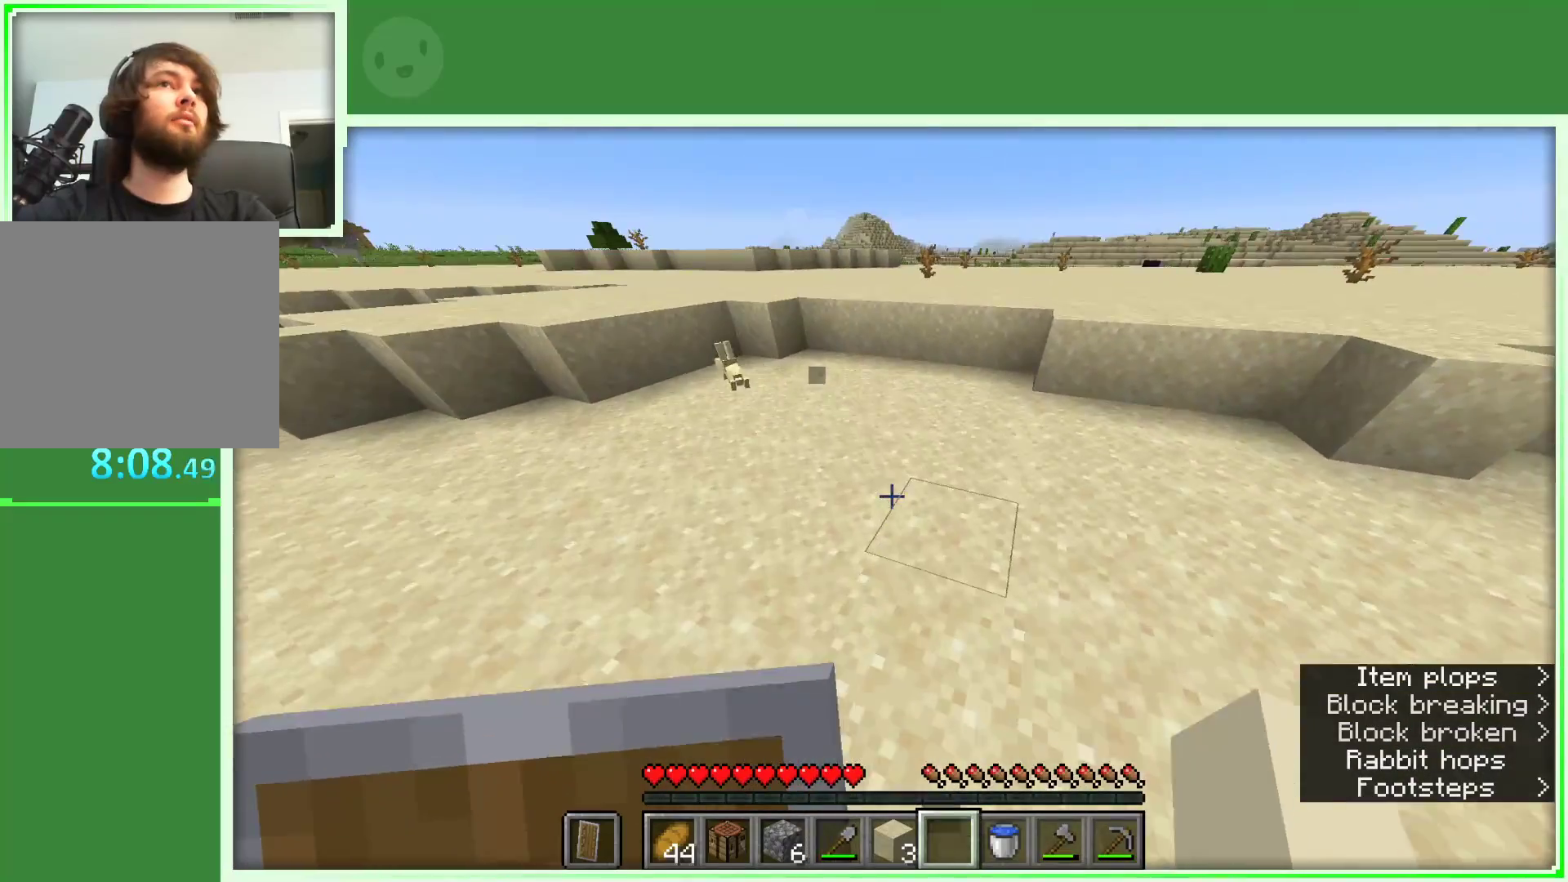
{"keys": ["a", "w"], "mouse": [], "events": [[167, "space", "down"], [500, "space", "up"]]}
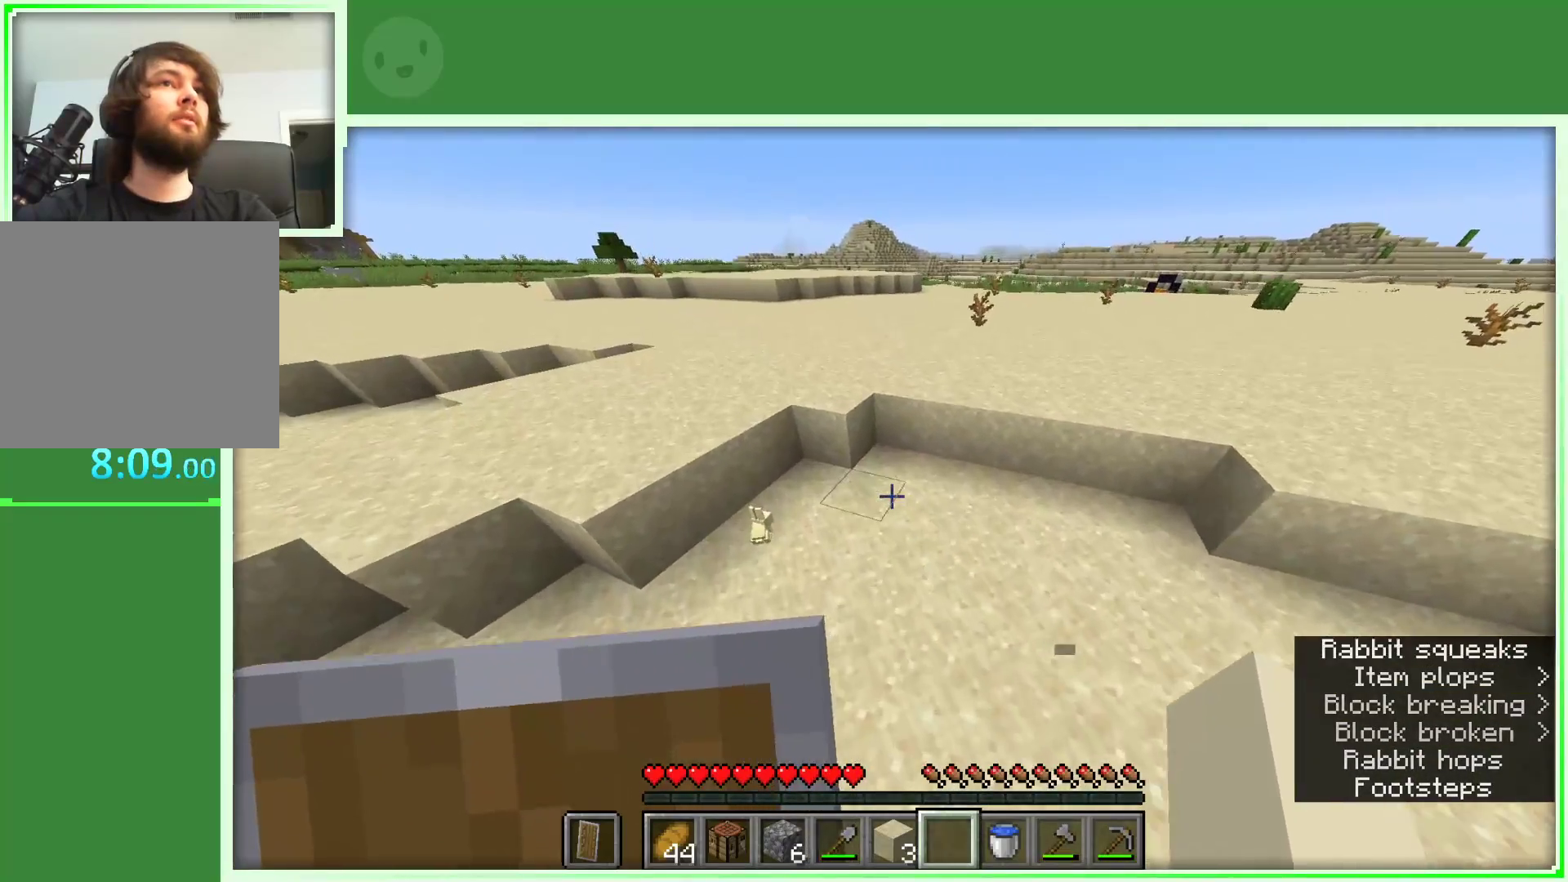
{"keys": ["space", "w"], "mouse": [], "events": [[283, "a", "up"], [283, "space", "down"]]}
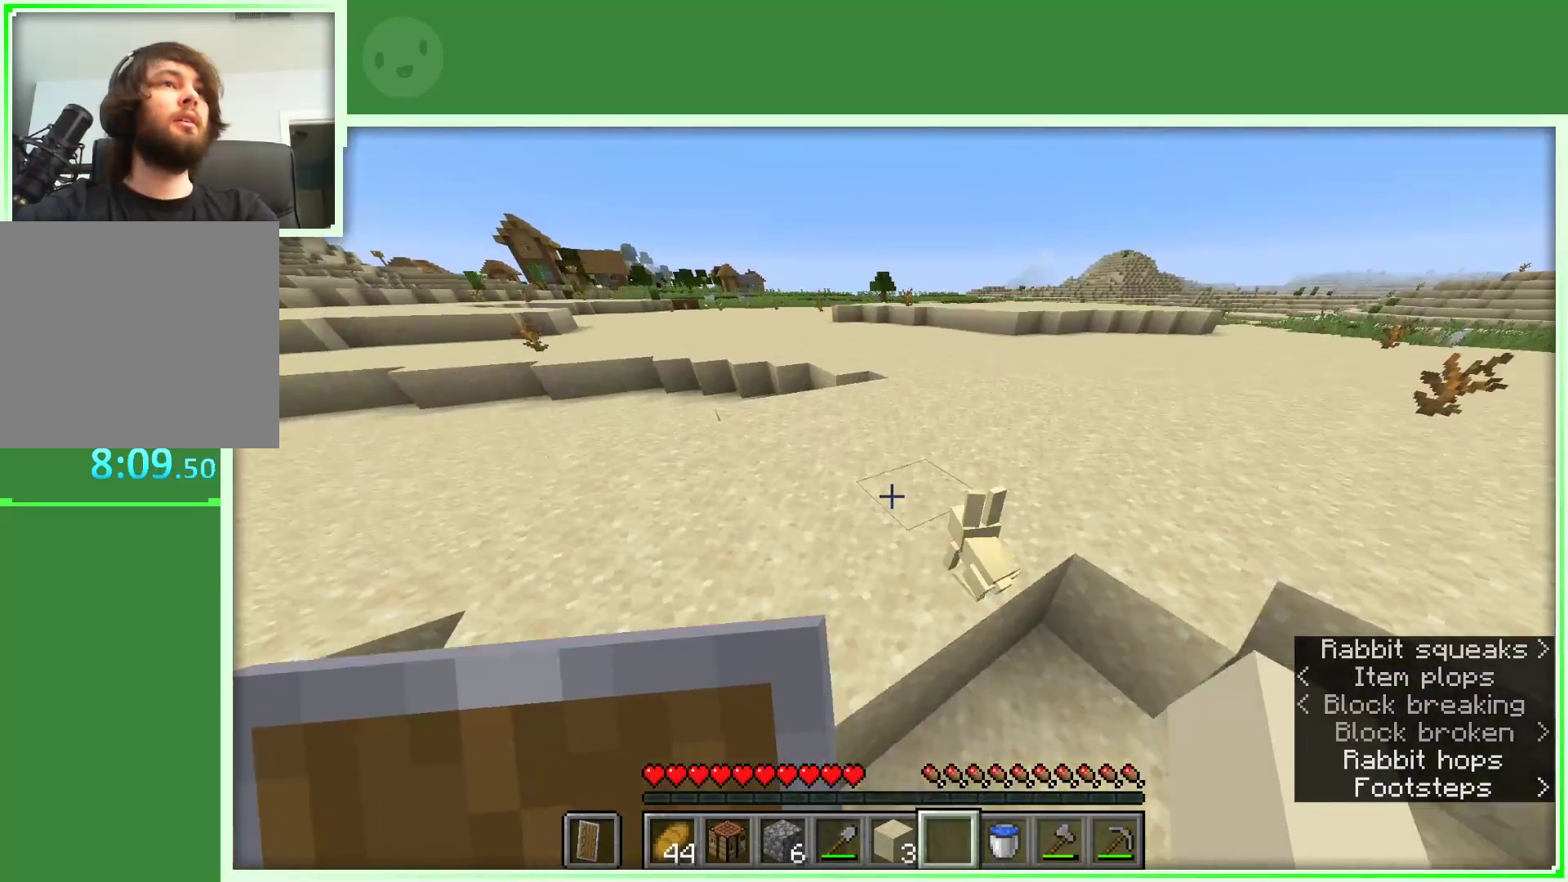
{"keys": ["a", "space", "w"], "mouse": [], "events": [[250, "a", "down"]]}
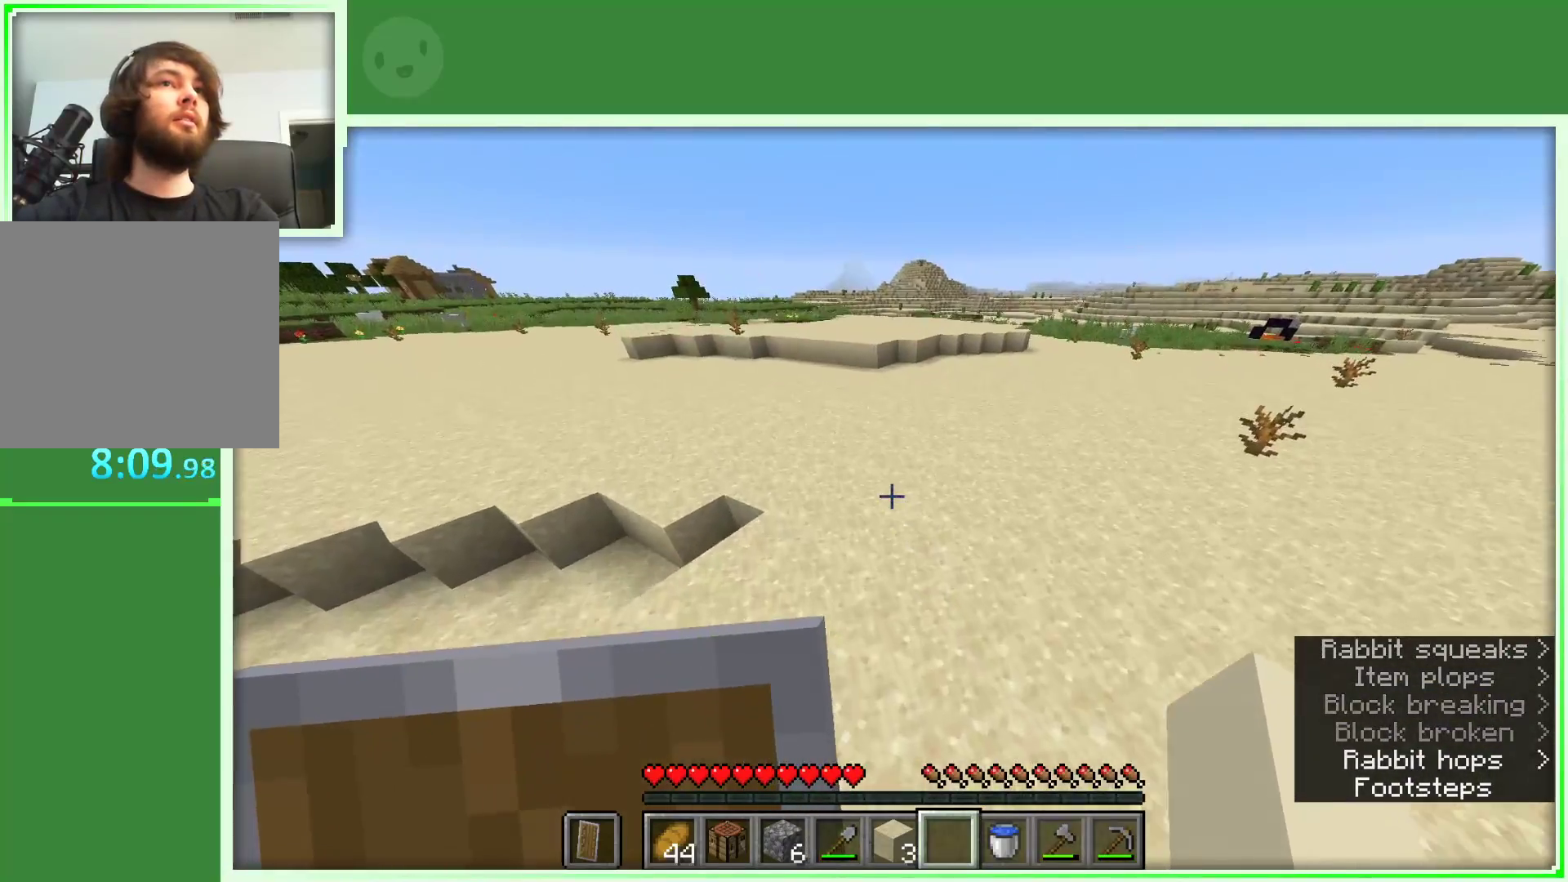
{"keys": ["a", "space", "w"], "mouse": [], "events": []}
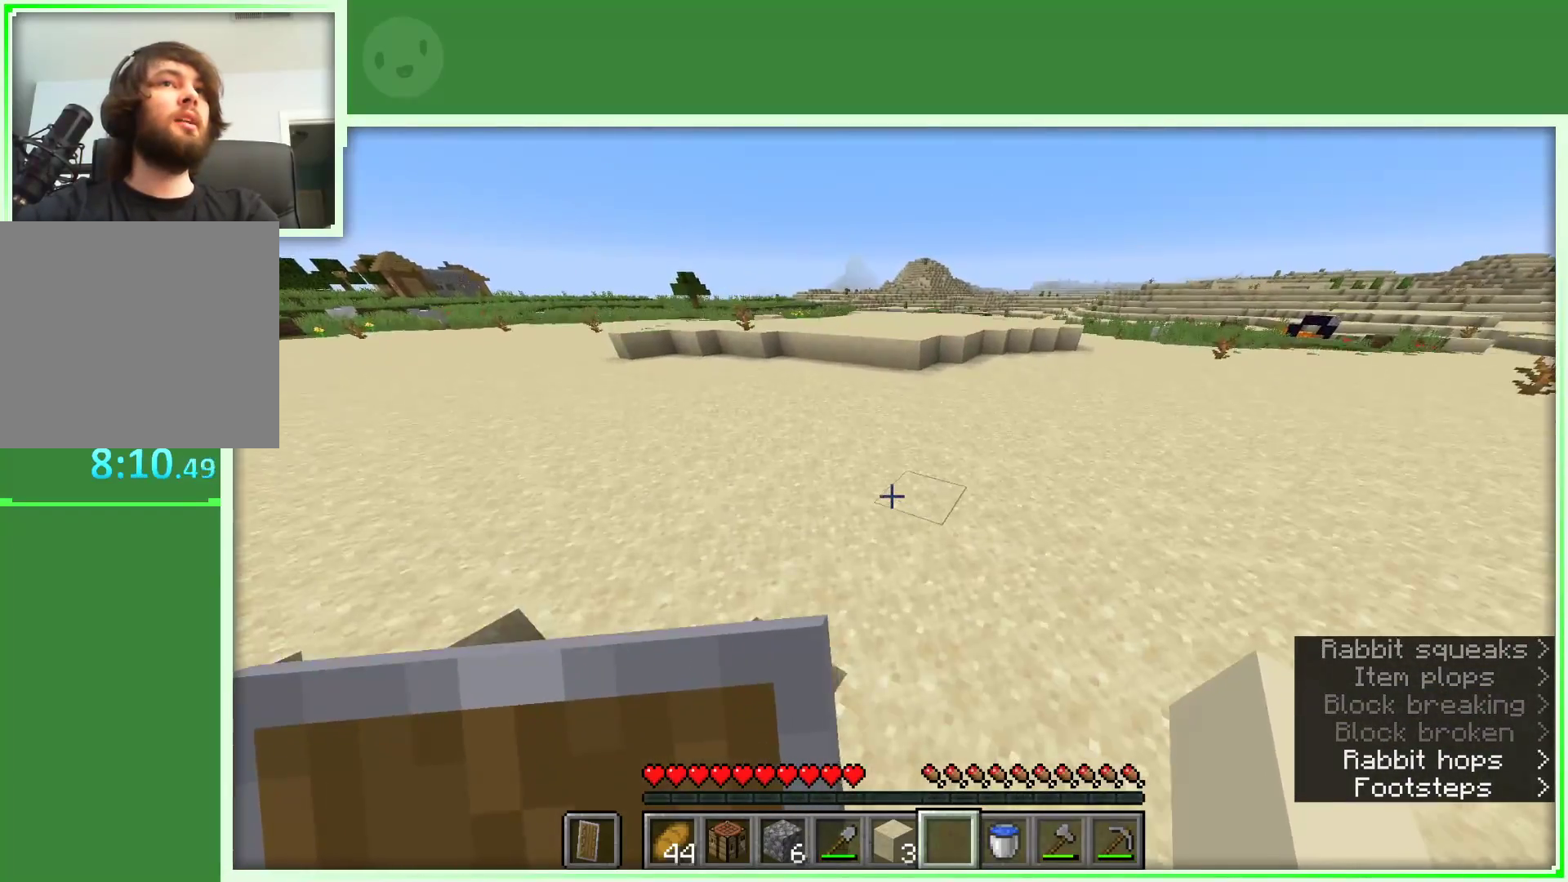
{"keys": ["a", "space", "w"], "mouse": [], "events": []}
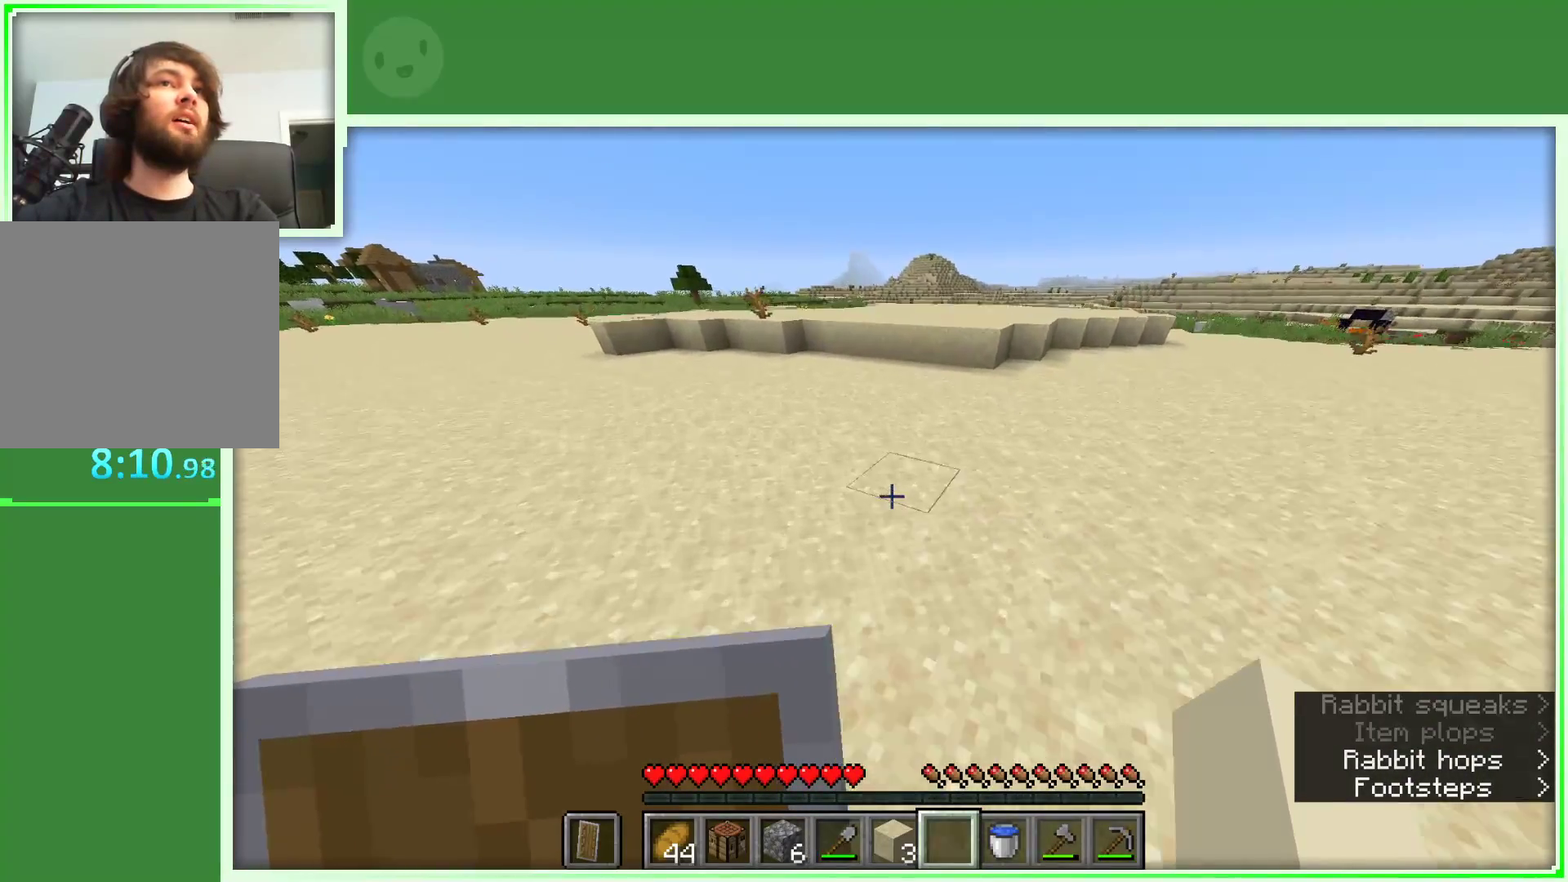
{"keys": ["a", "space", "w"], "mouse": [], "events": []}
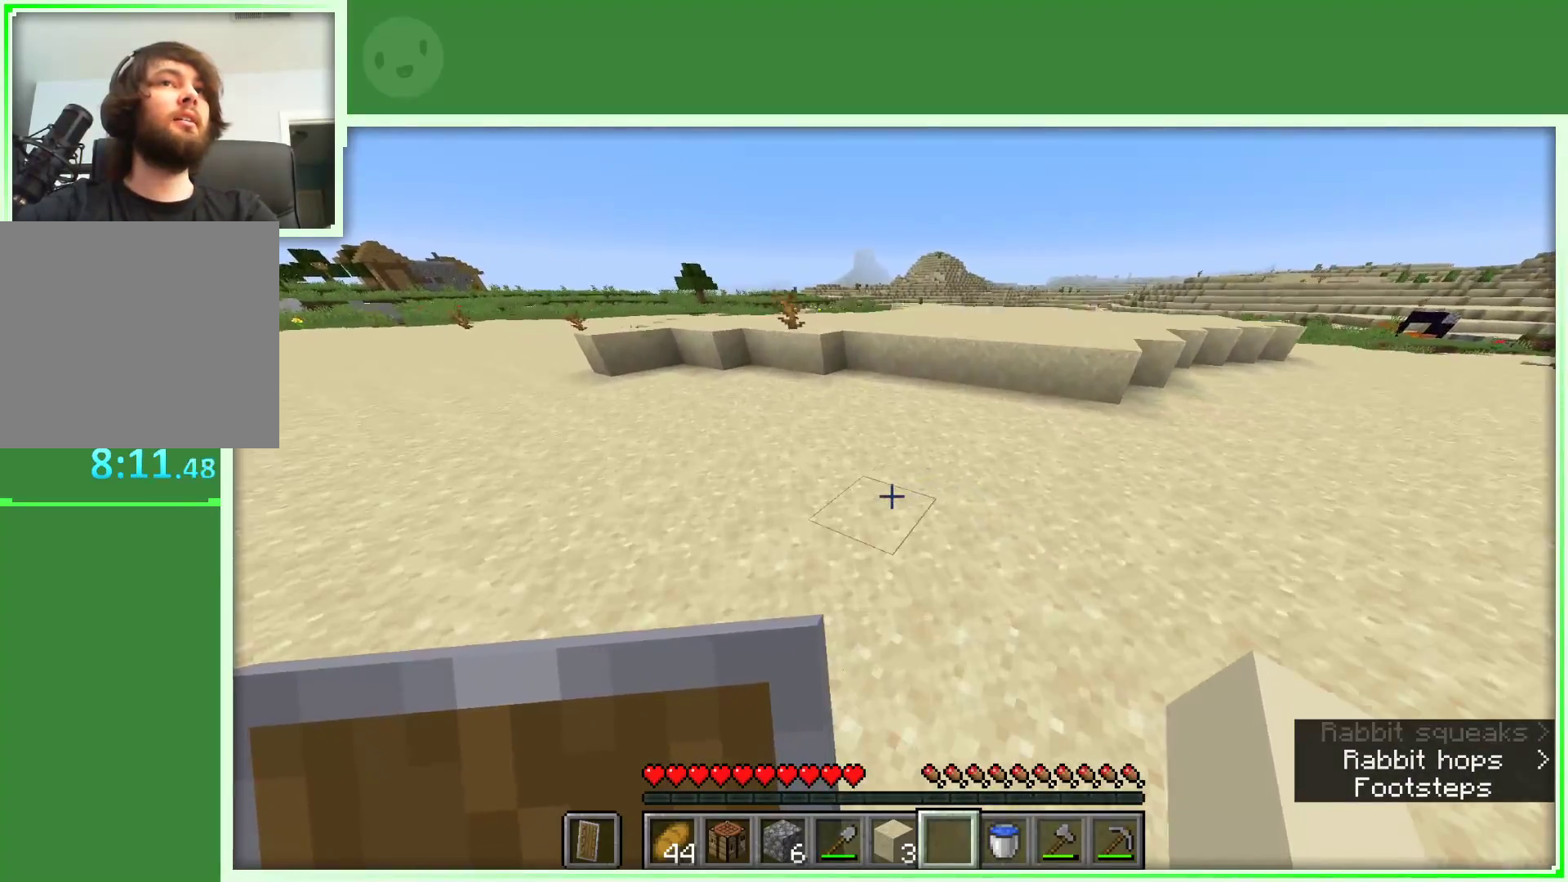
{"keys": ["a", "space", "w"], "mouse": [], "events": []}
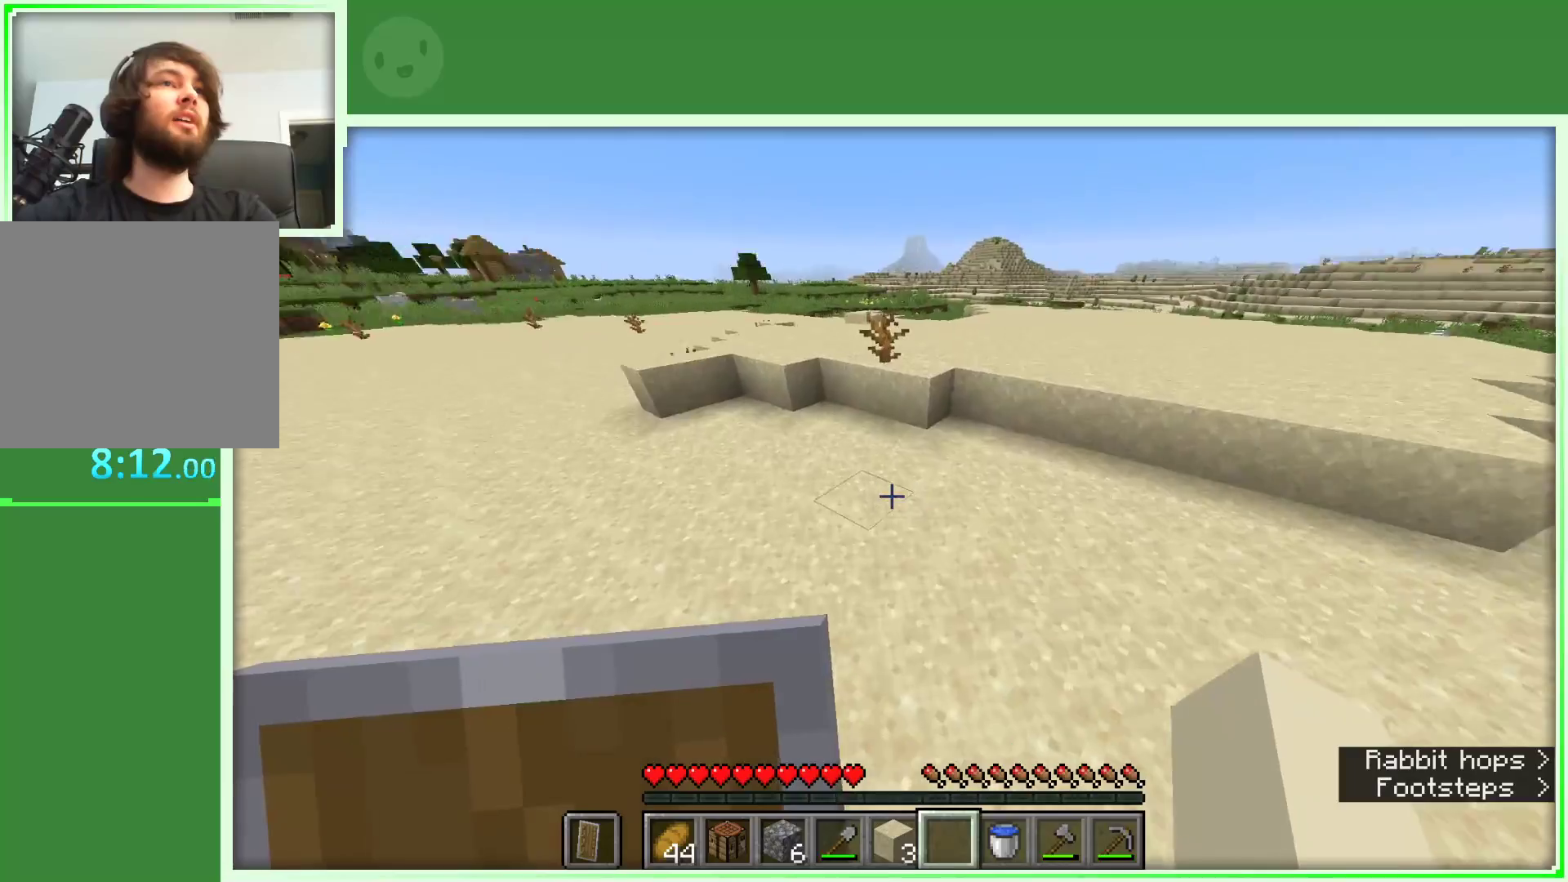
{"keys": ["w"], "mouse": [], "events": [[100, "a", "up"], [383, "space", "up"]]}
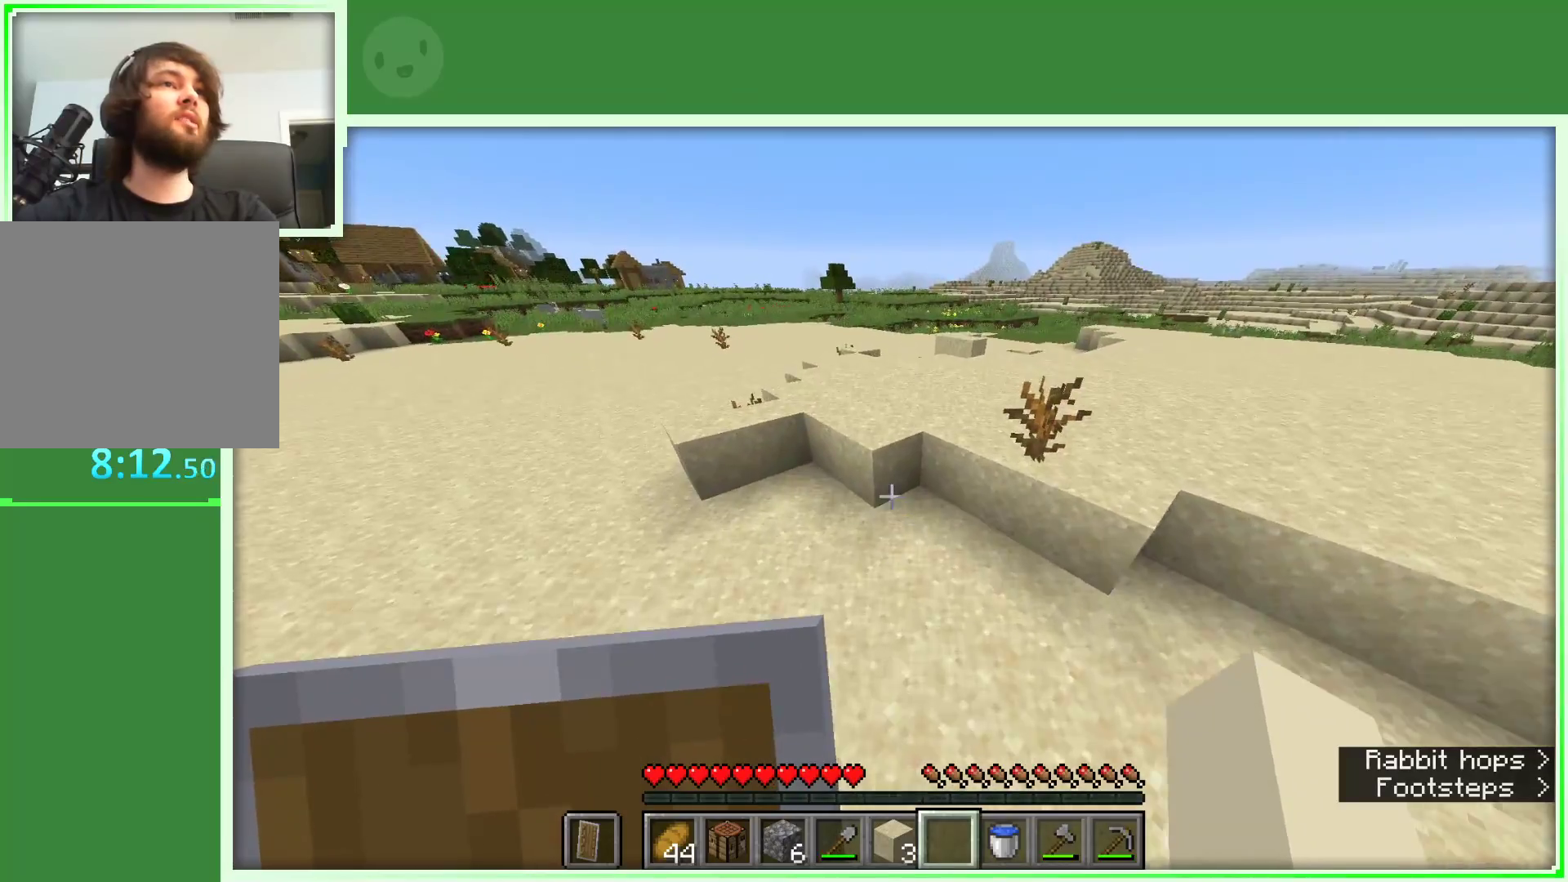
{"keys": ["space", "w"], "mouse": [], "events": [[300, "space", "down"]]}
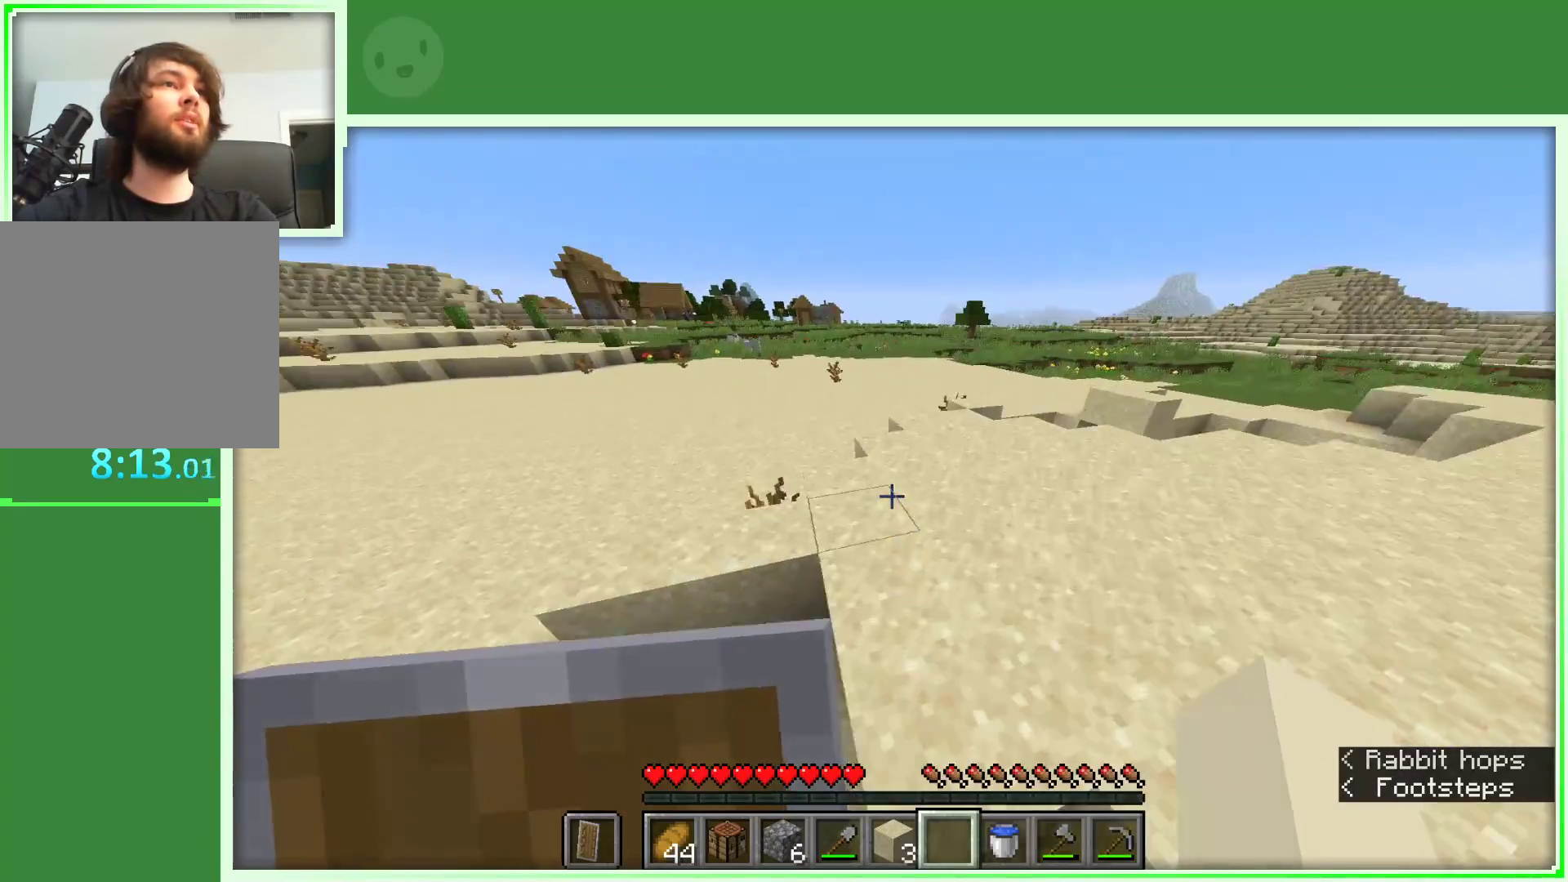
{"keys": ["space", "w"], "mouse": [], "events": [[267, "d", "down"], [500, "d", "up"]]}
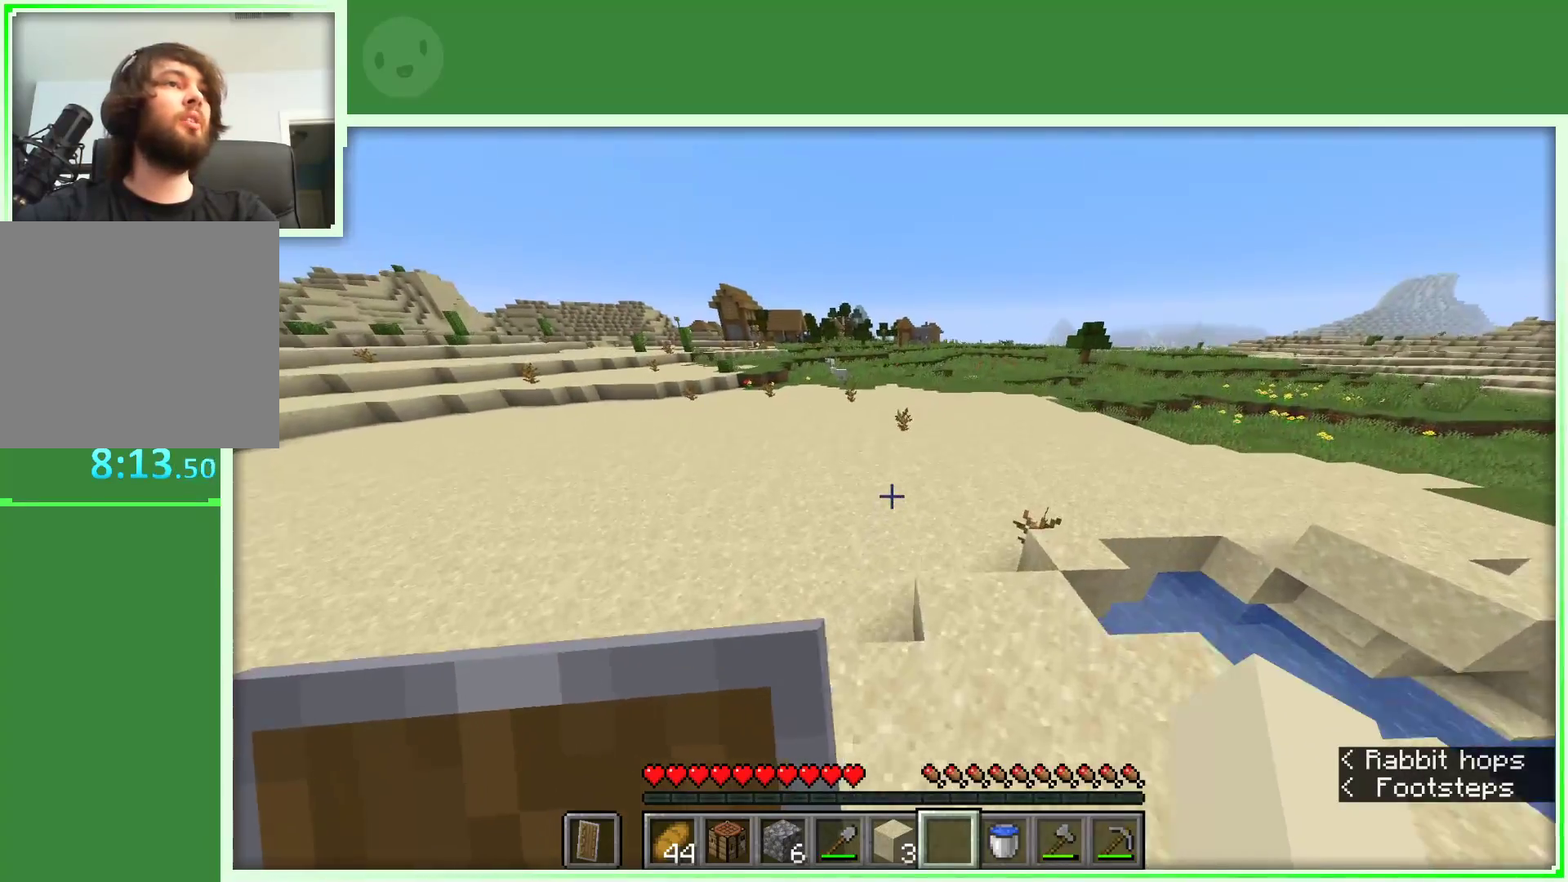
{"keys": ["space", "w"], "mouse": [], "events": [[150, "d", "down"], [333, "d", "up"]]}
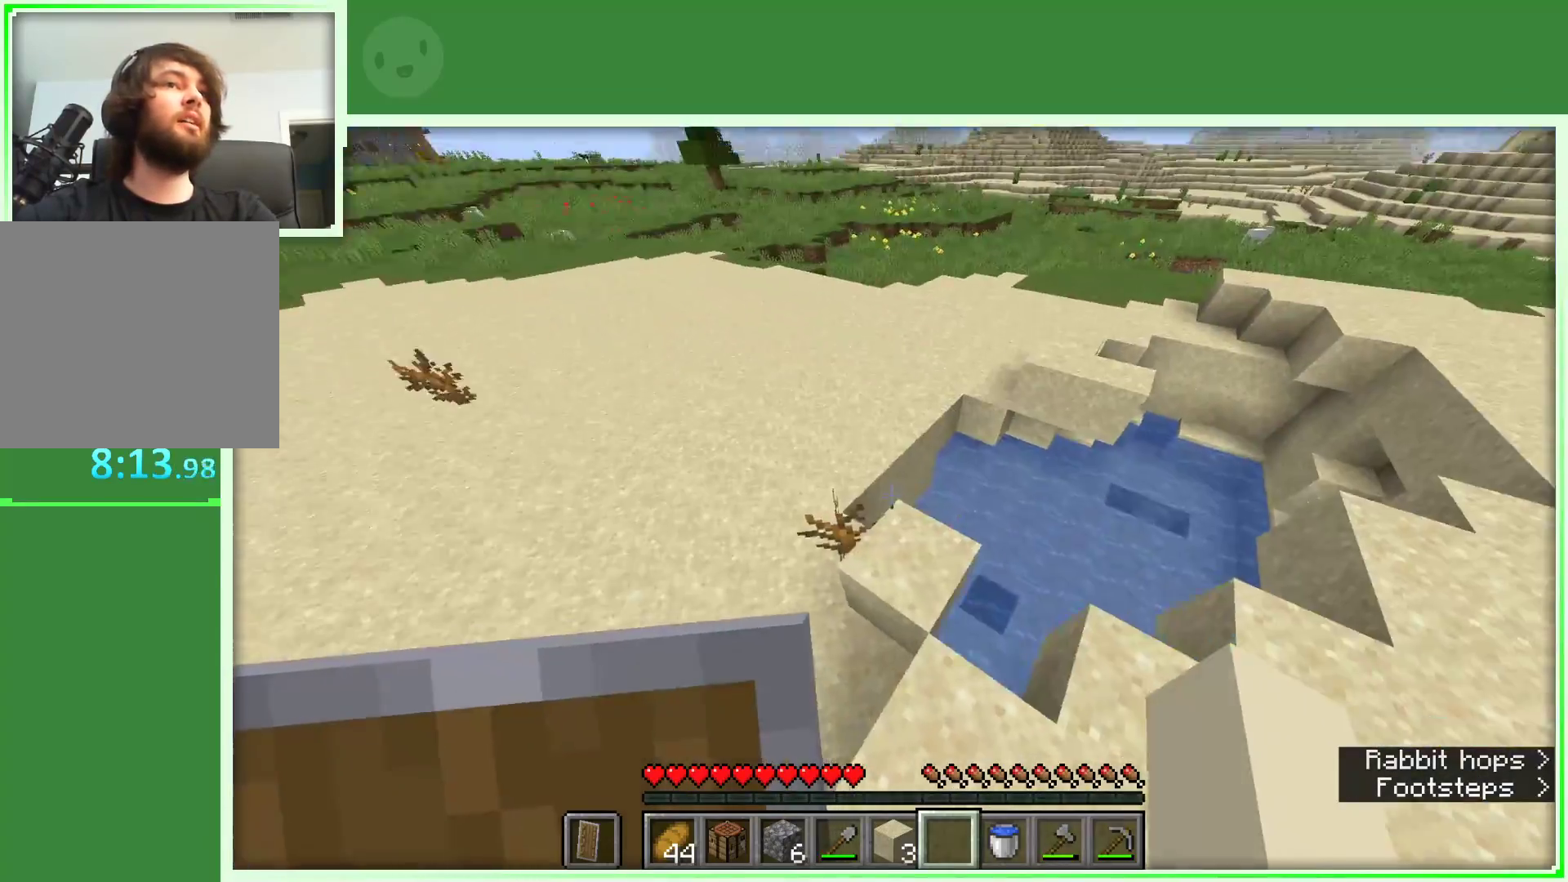
{"keys": ["a", "space", "w"], "mouse": [], "events": [[300, "a", "down"]]}
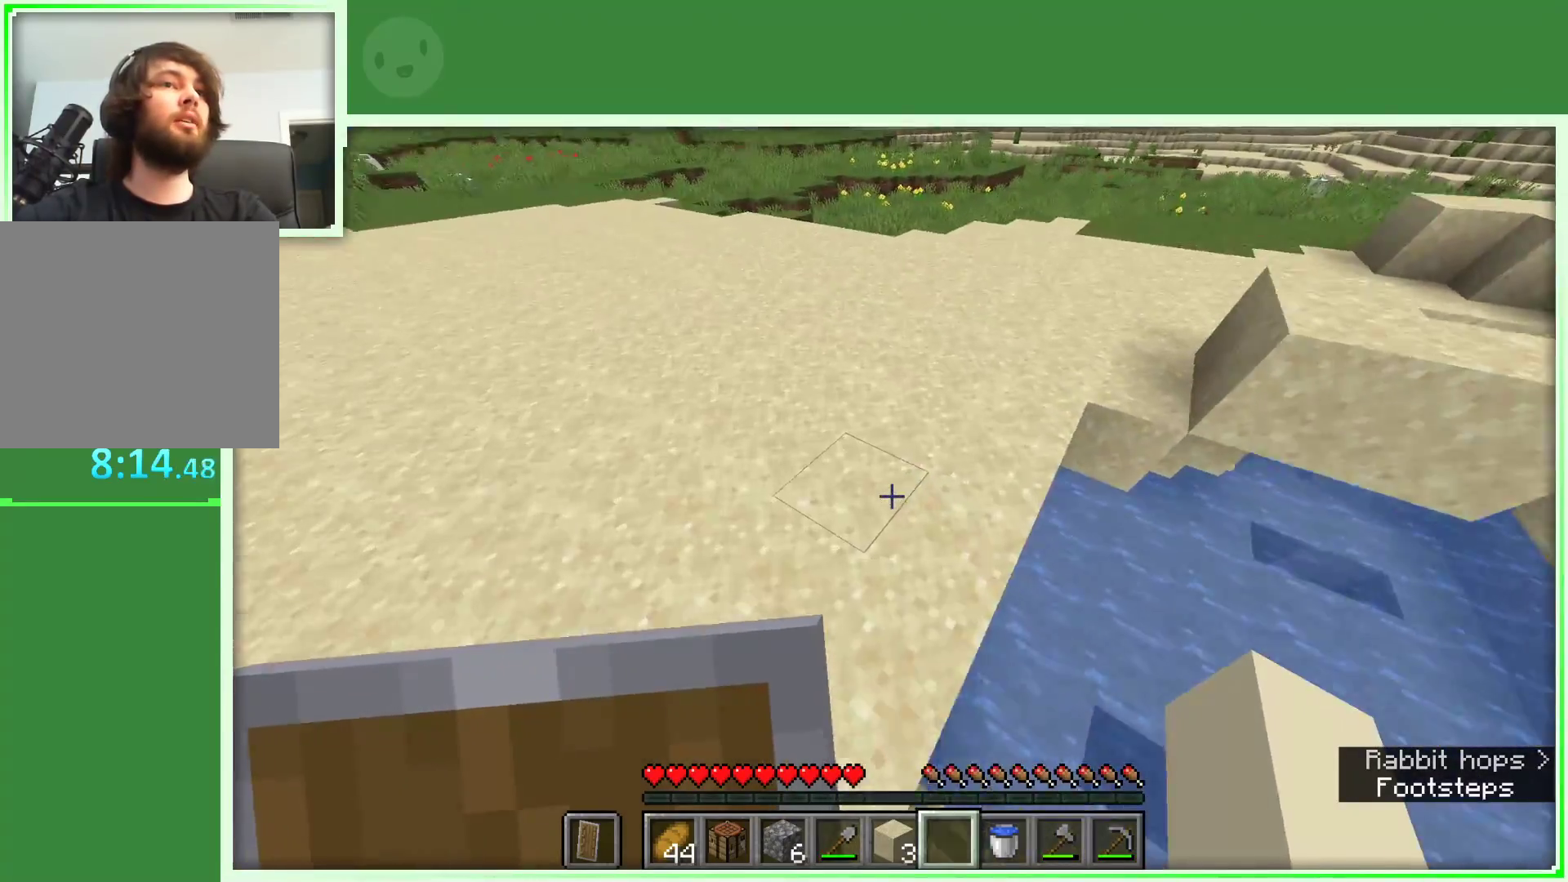
{"keys": ["space", "w"], "mouse": [], "events": [[83, "a", "up"]]}
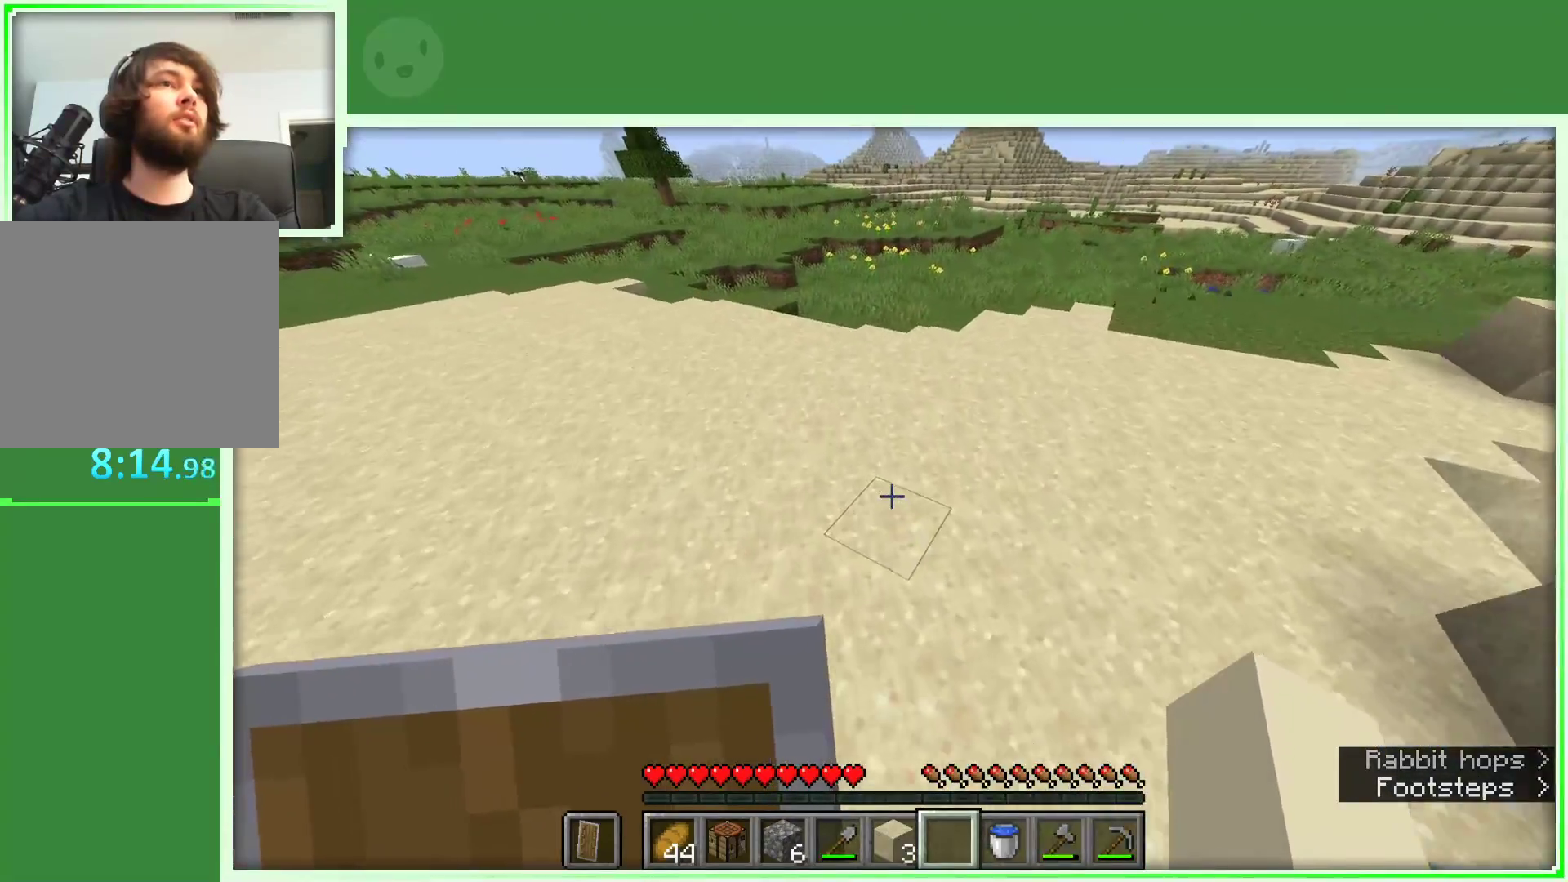
{"keys": ["space", "w"], "mouse": [], "events": [[283, "d", "down"], [417, "d", "up"]]}
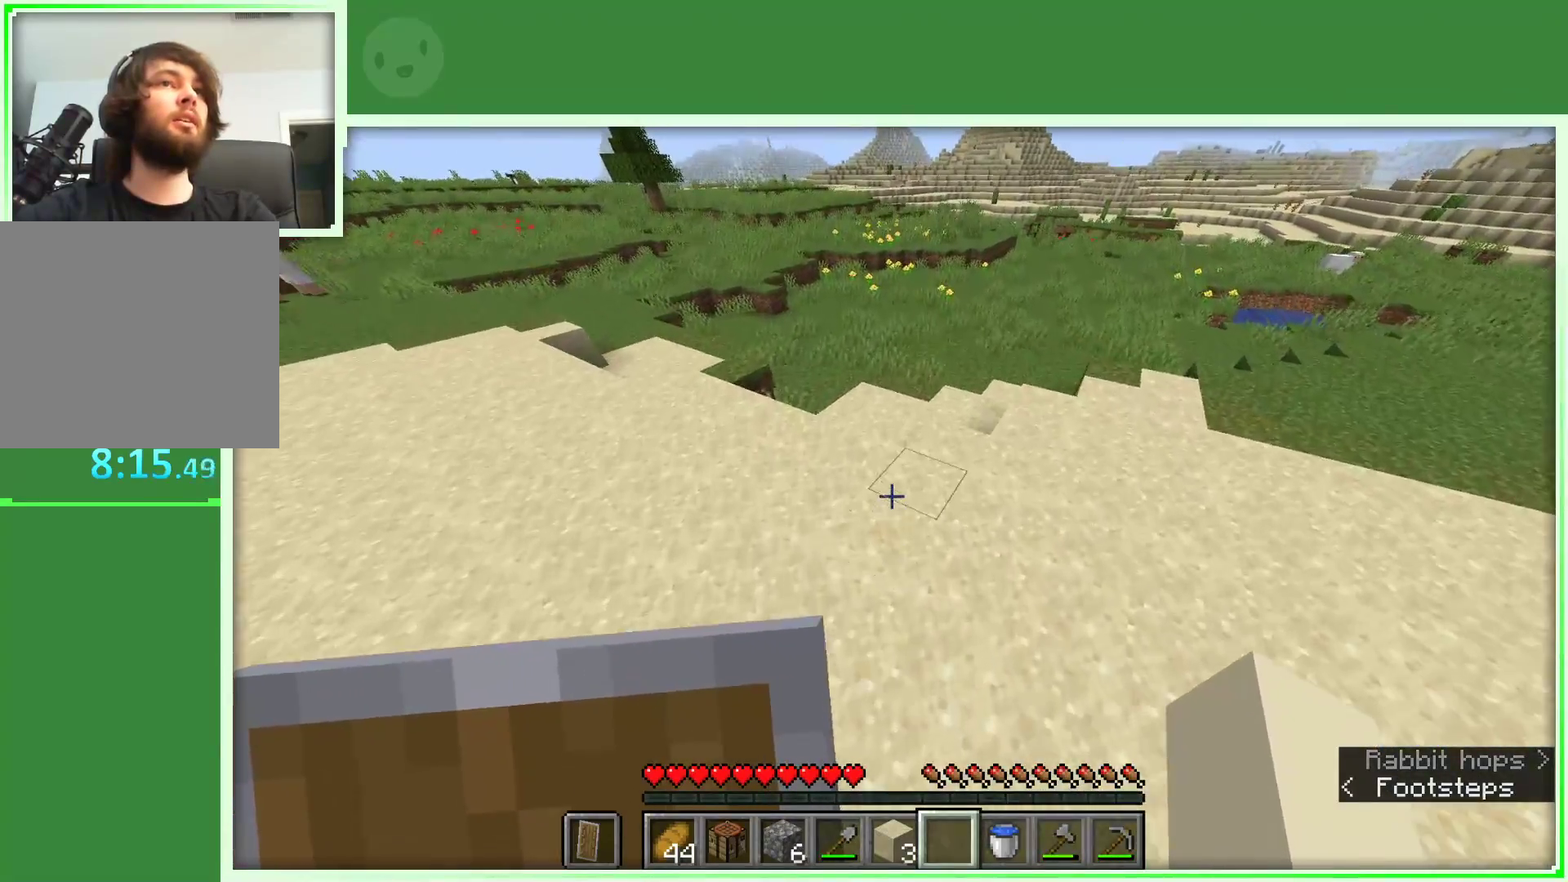
{"keys": ["space", "w"], "mouse": [], "events": []}